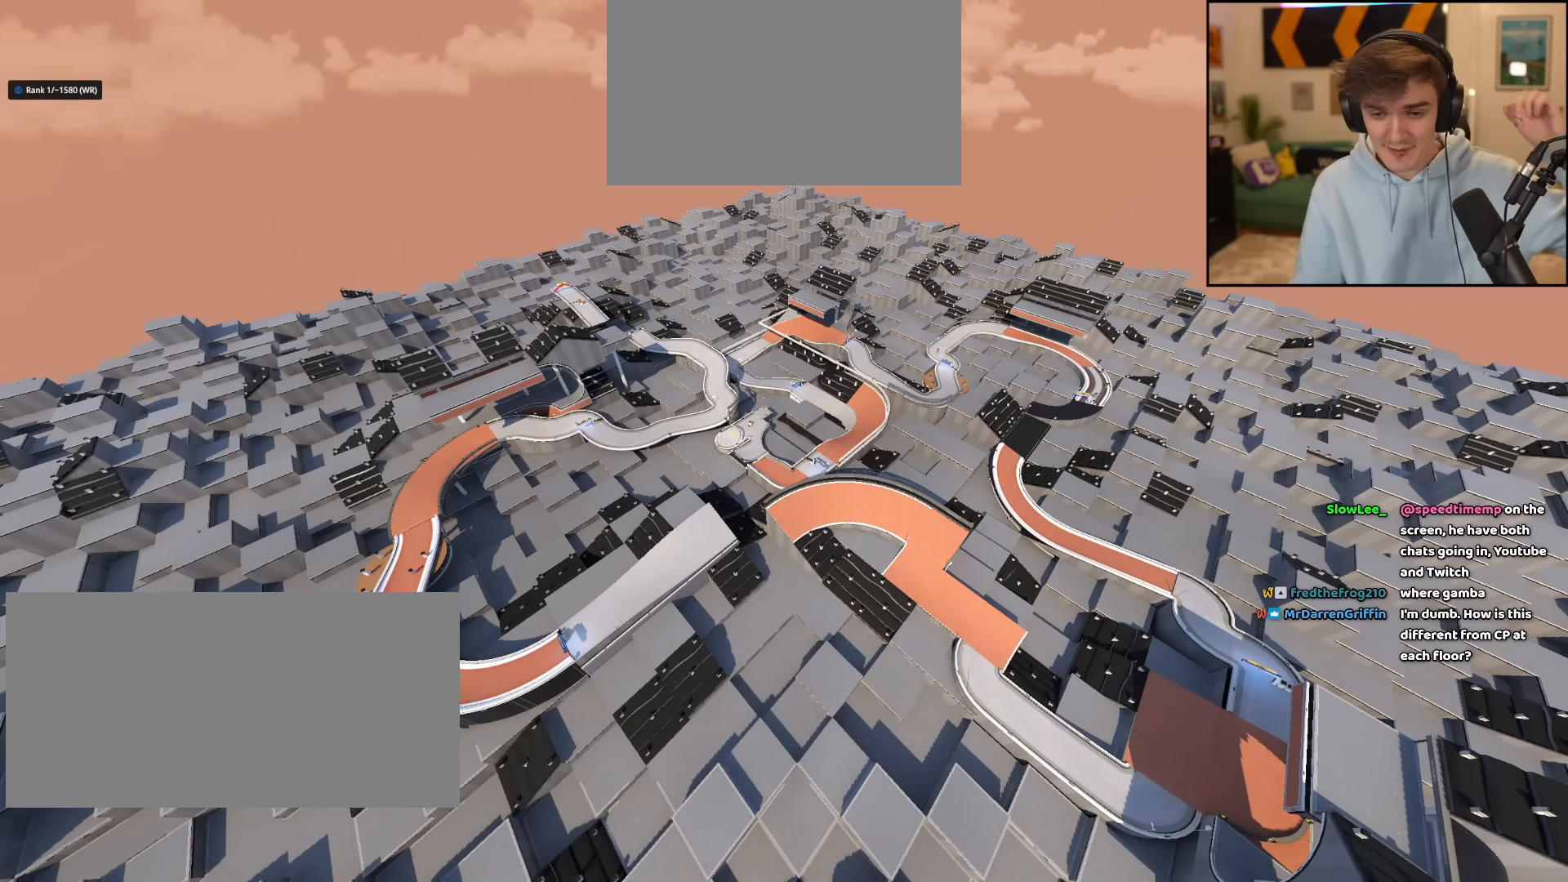
Gameplay with keyboard; each line is a JSON object with the keys held at the frame after it. "events" lists presses ("down") and releases ("up") of "brake", "down", "left", "right" and "up" between this image and that frame as [ms after this image, input, new state], when the widget could be followed in between. No other keys are recorded. Mouse input is not recorded. Key names are as the overlay labels them; some are game actions (e.g. jump) rather than physical keys.
{"keys": ["up"], "events": [[67, "up", "down"]]}
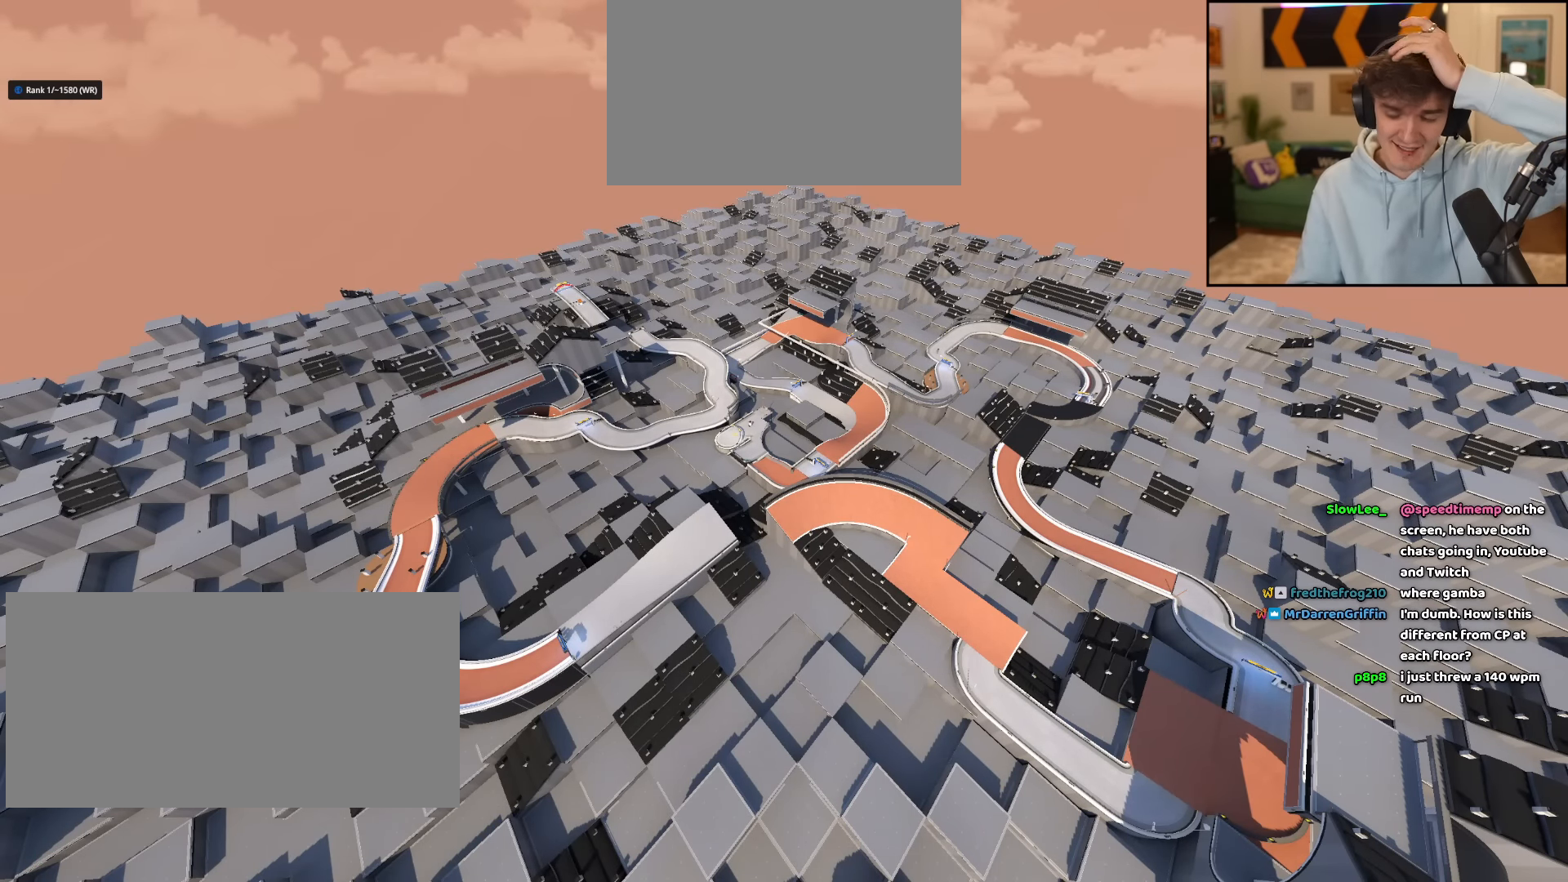
{"keys": ["up"], "events": []}
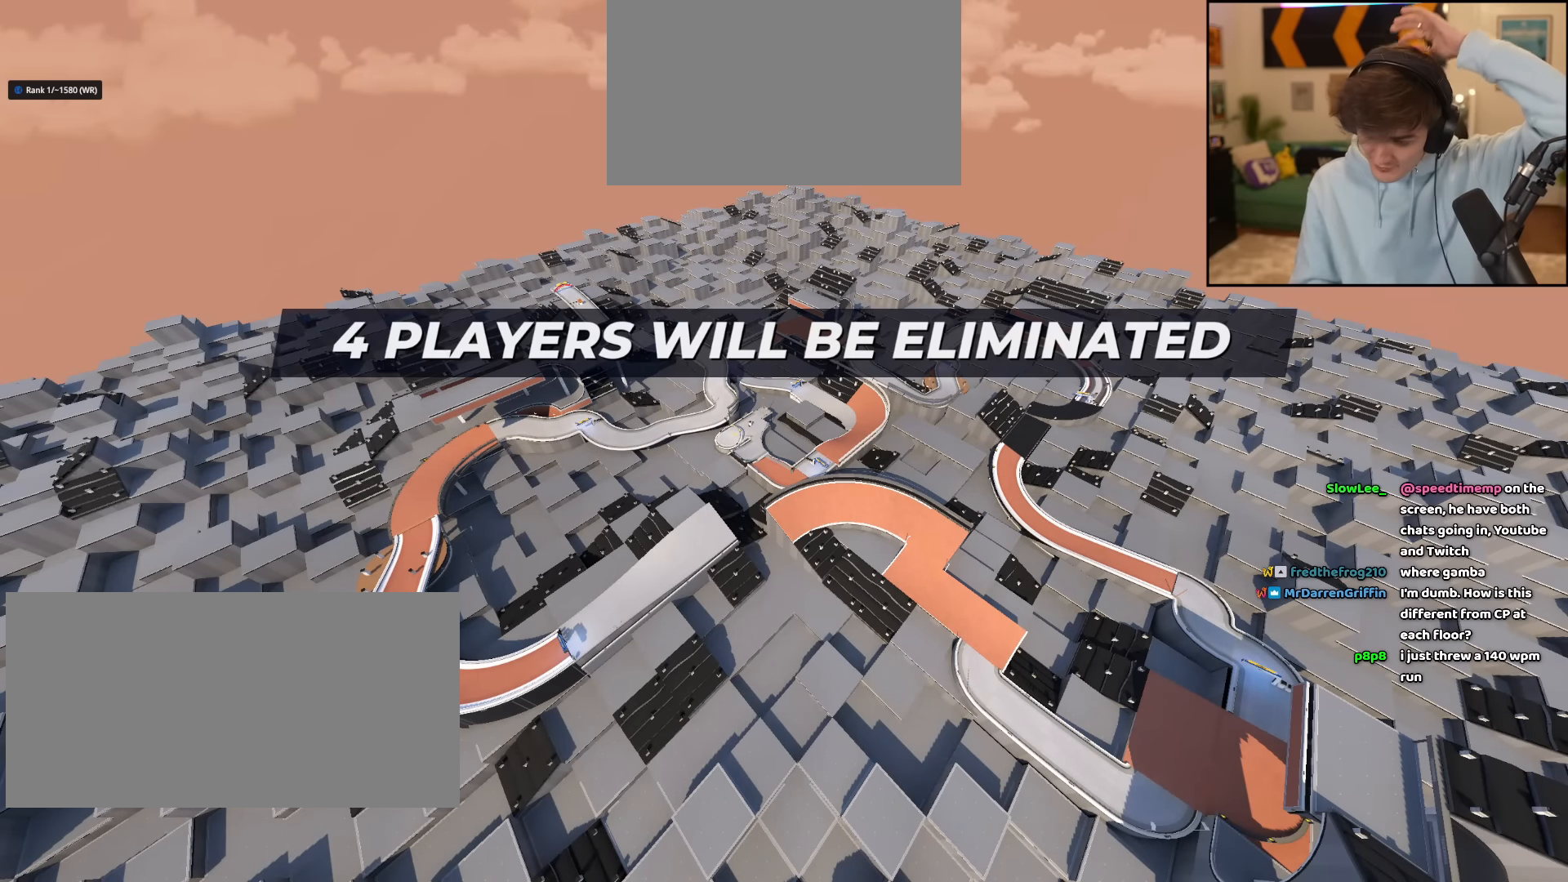
{"keys": ["up"], "events": []}
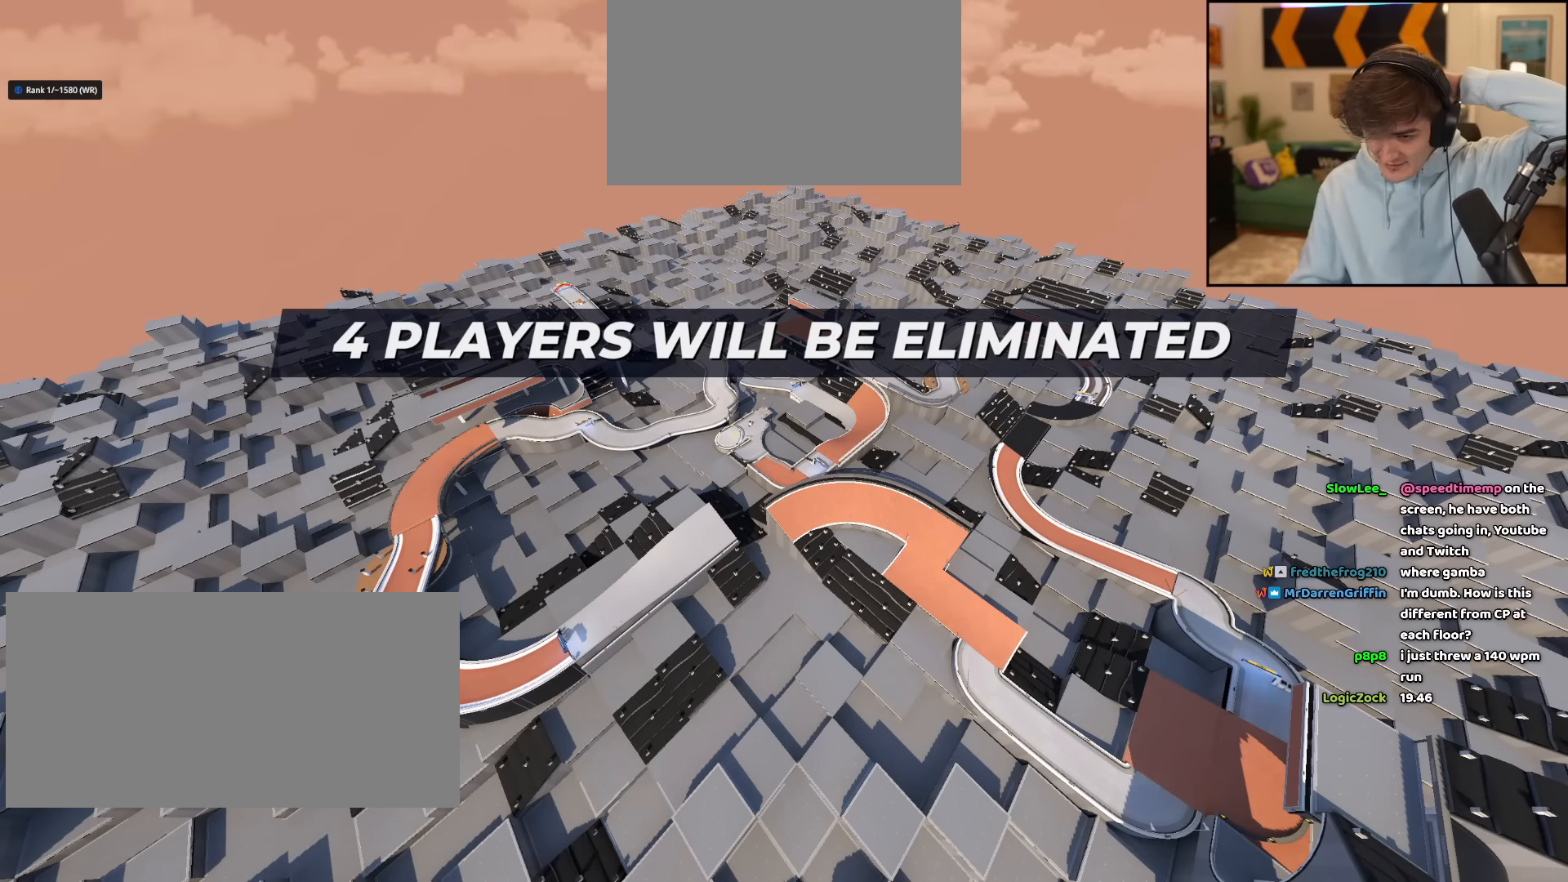
{"keys": ["down", "left", "up"], "events": [[483, "down", "down"], [483, "left", "down"]]}
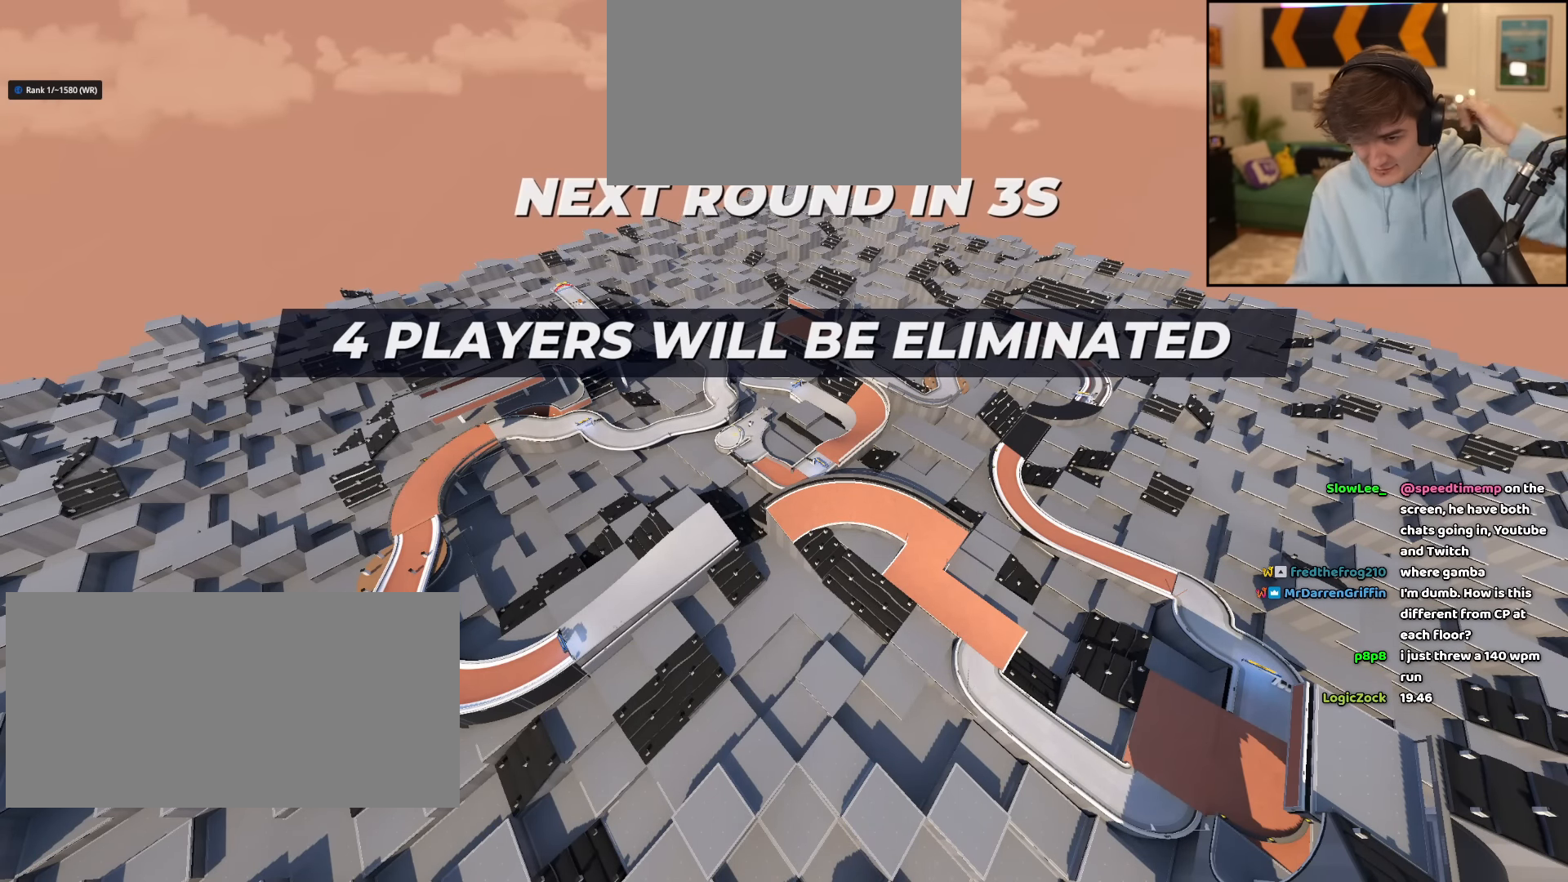
{"keys": ["up"], "events": [[83, "down", "up"], [83, "left", "up"]]}
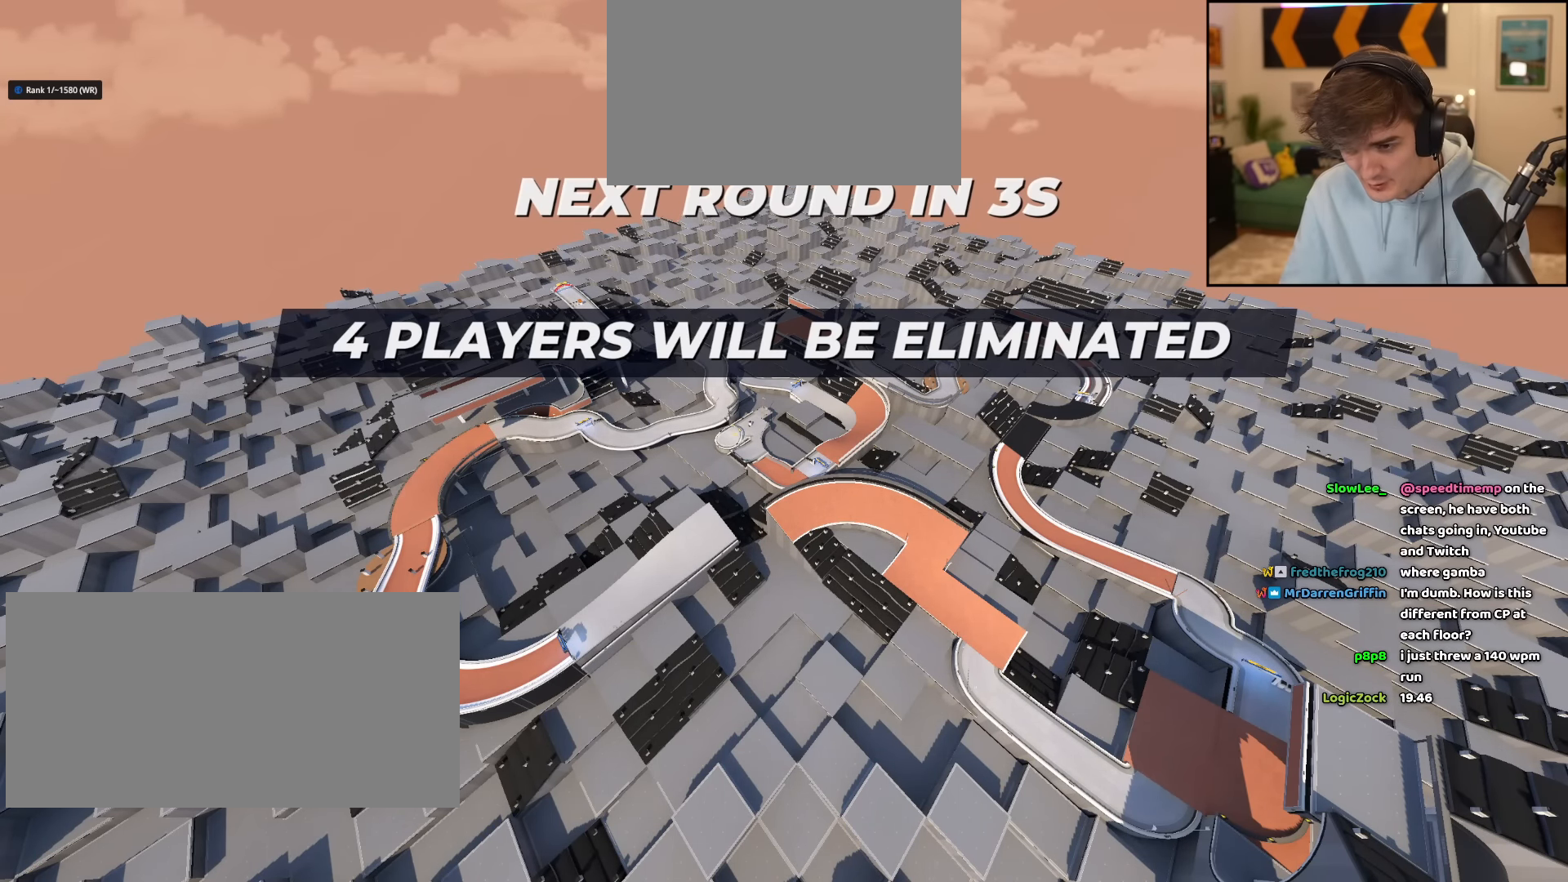
{"keys": ["up"], "events": []}
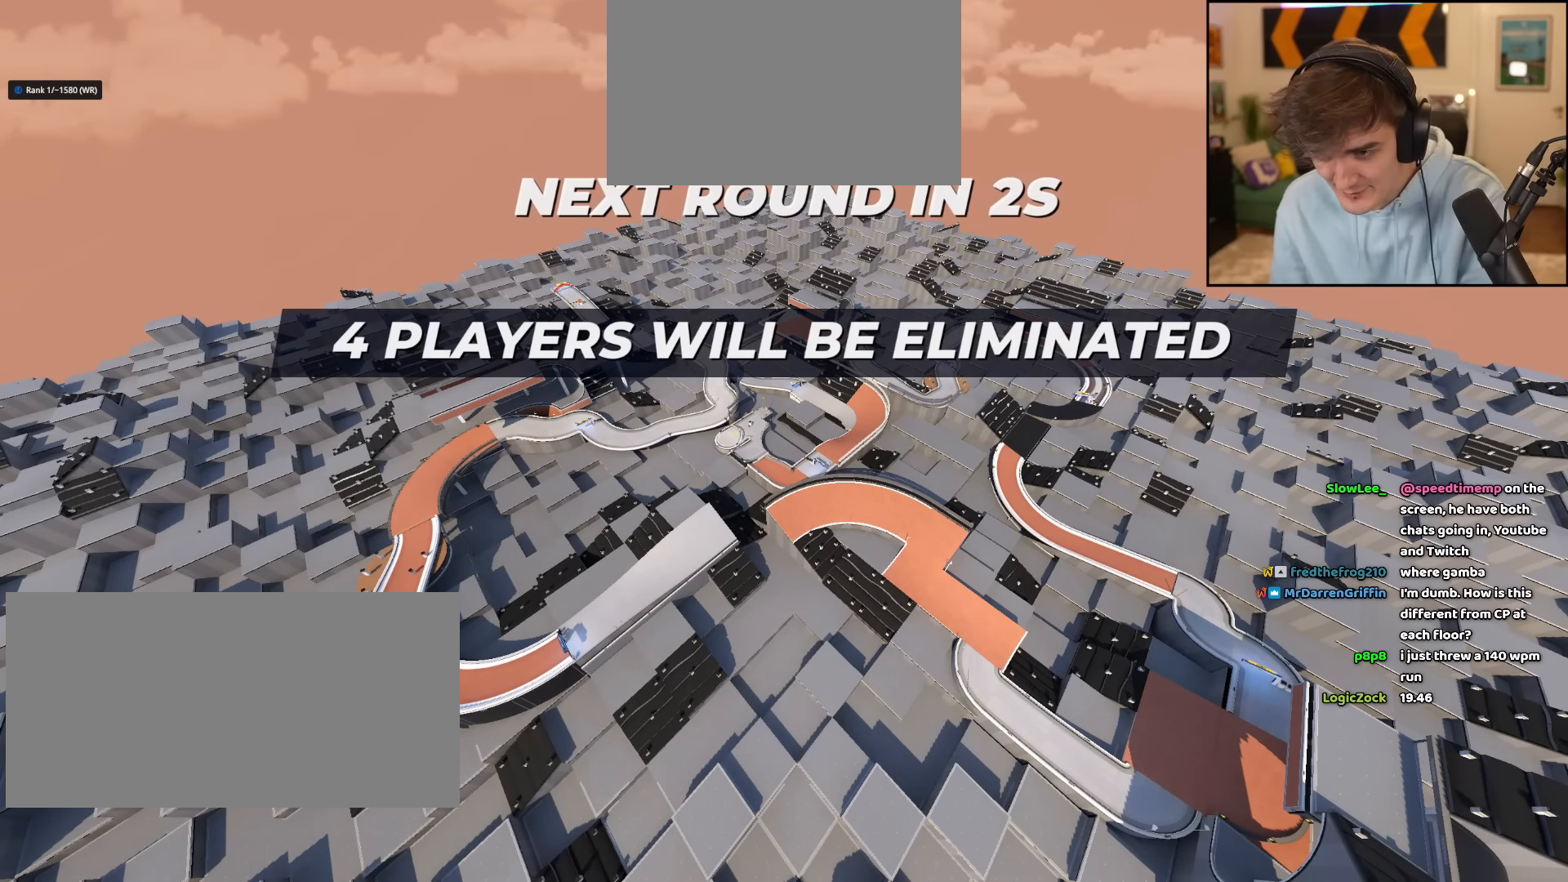
{"keys": ["up"], "events": []}
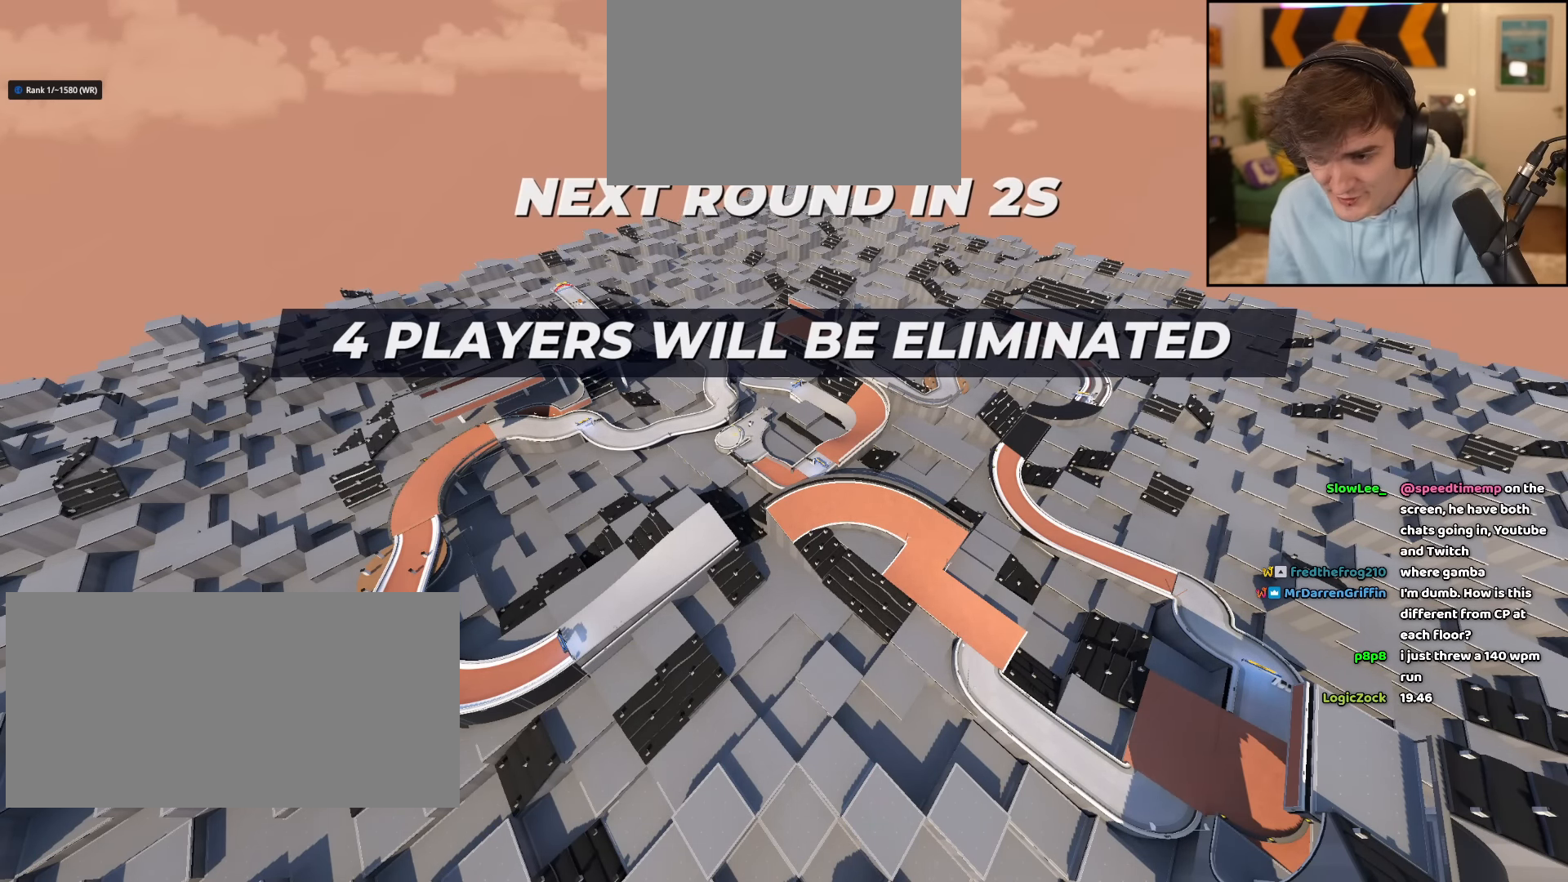
{"keys": ["up"], "events": []}
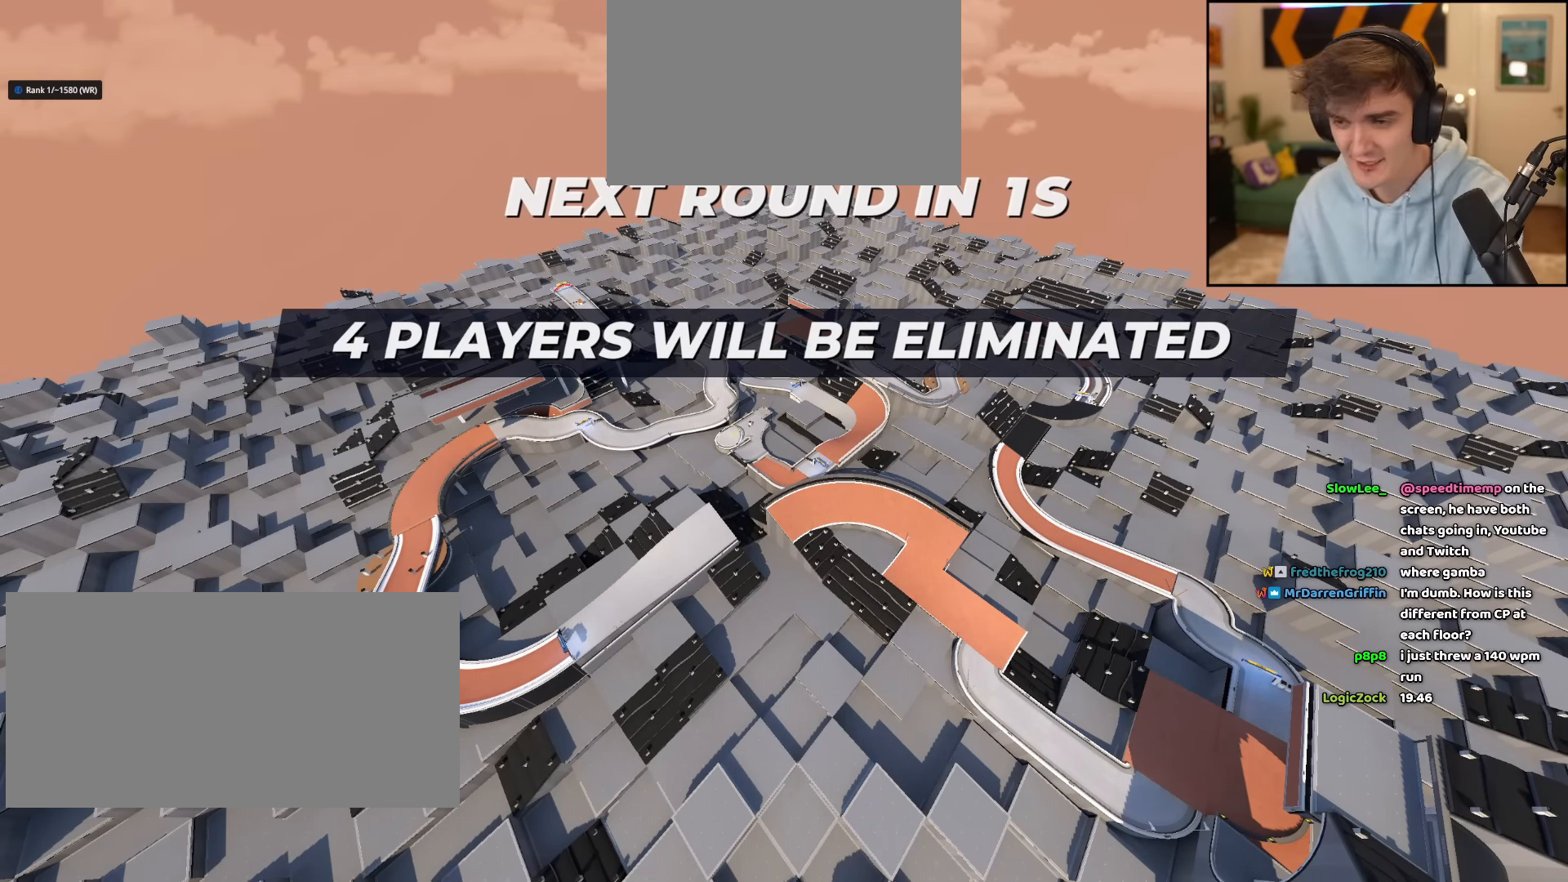
{"keys": ["up"], "events": []}
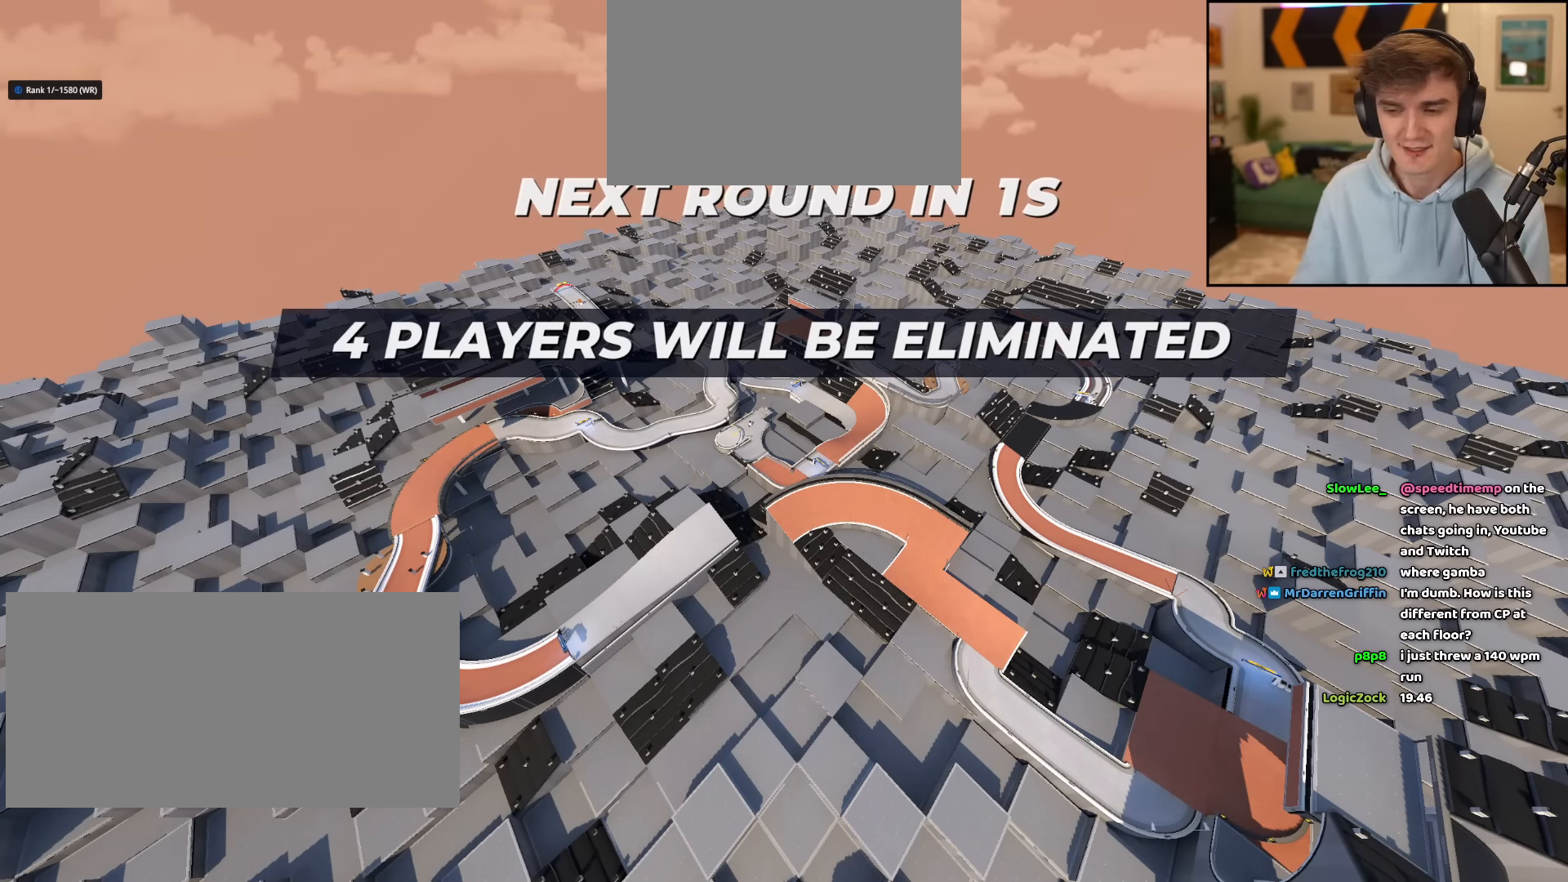
{"keys": ["up"], "events": []}
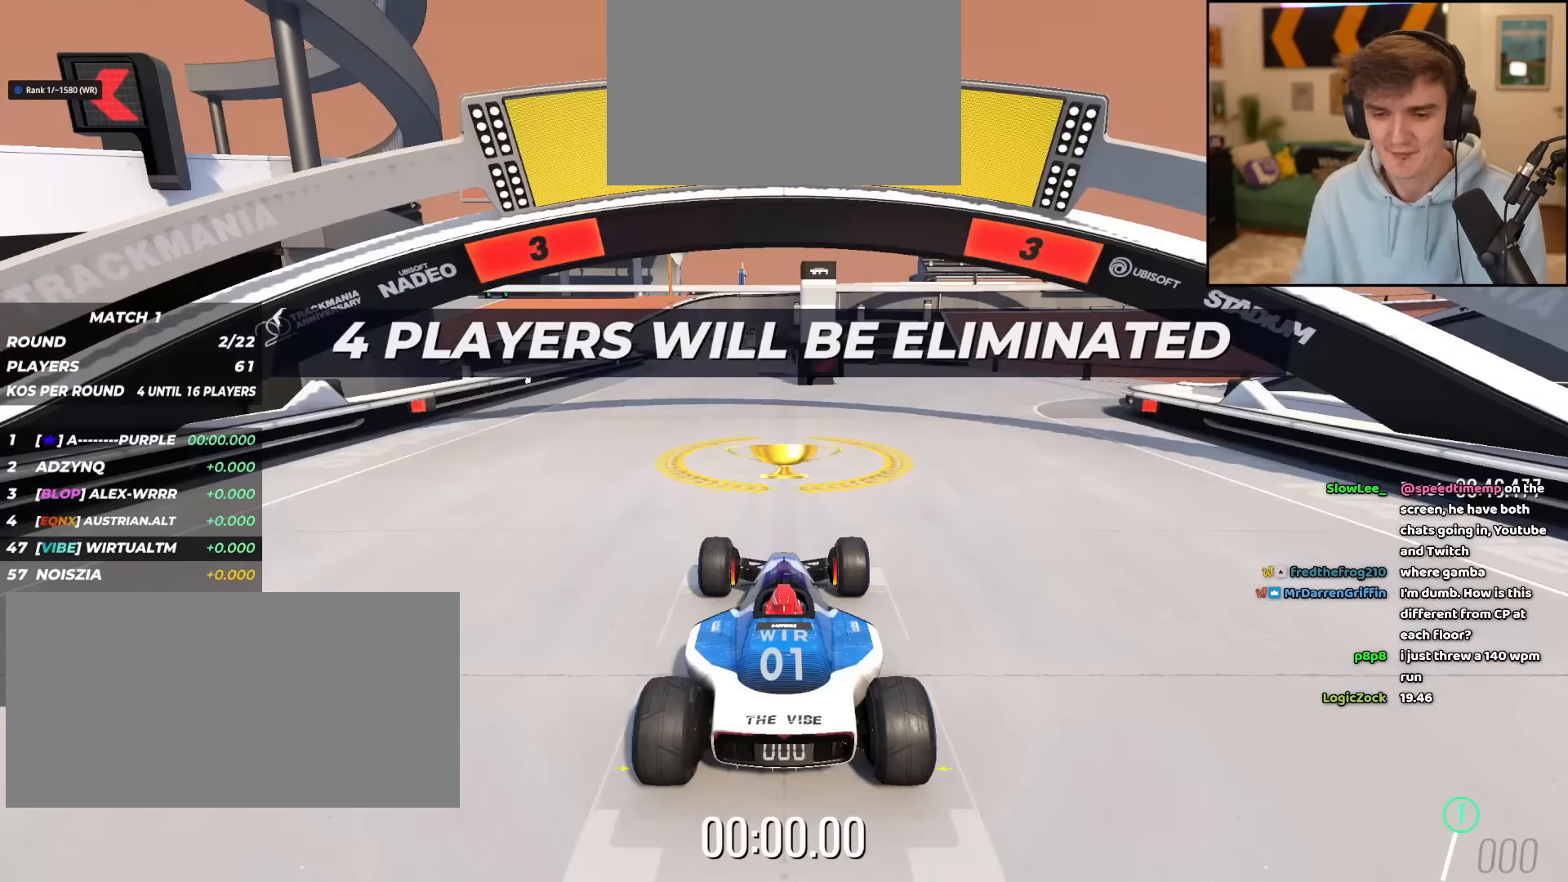
{"keys": ["up"], "events": []}
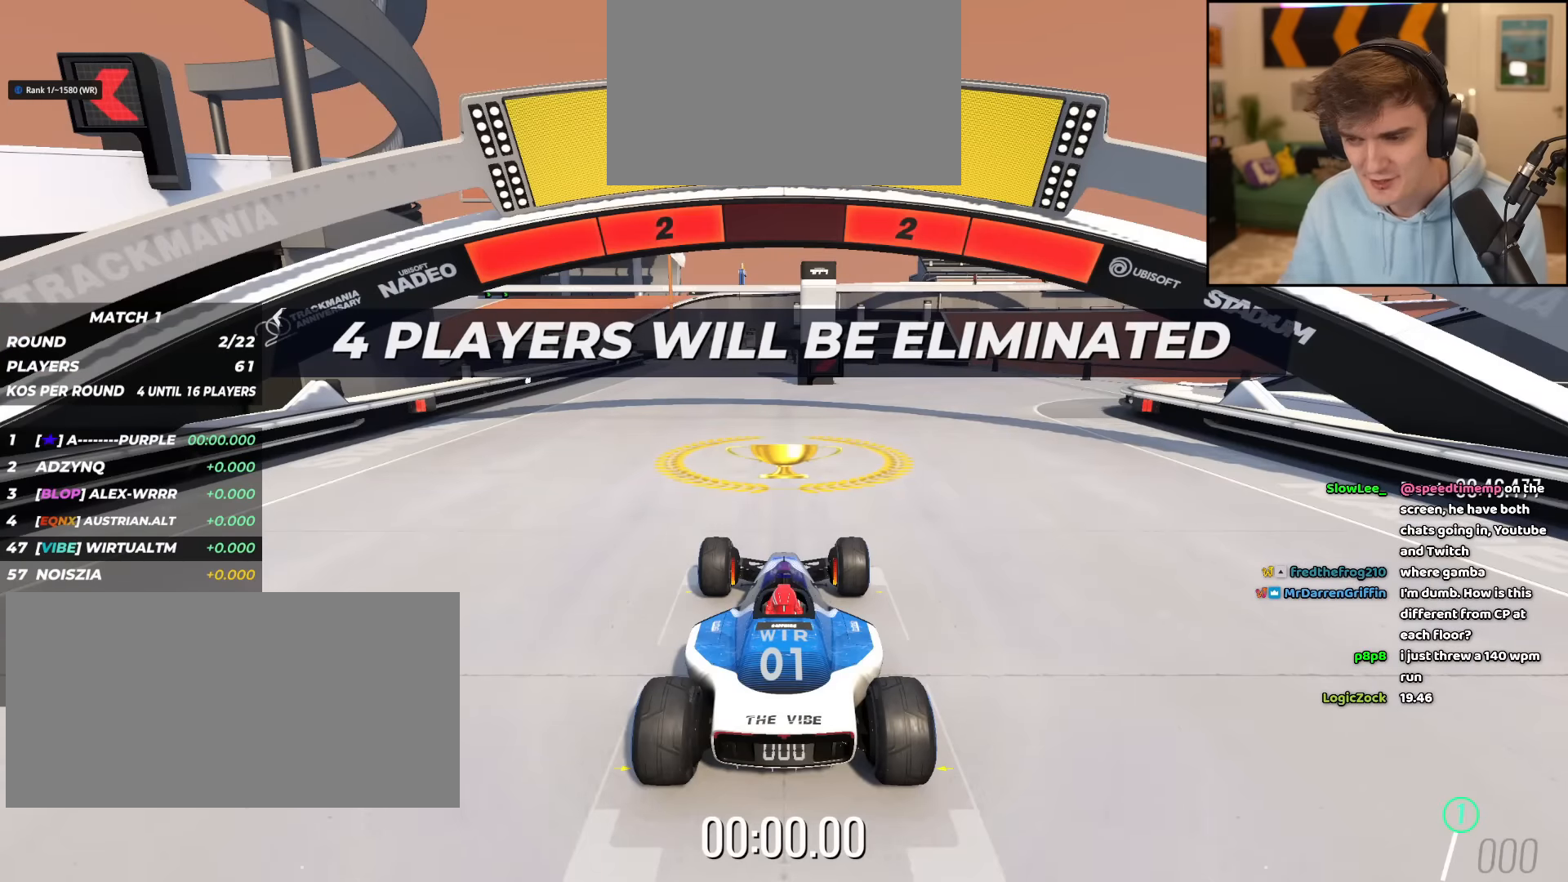
{"keys": ["up"], "events": []}
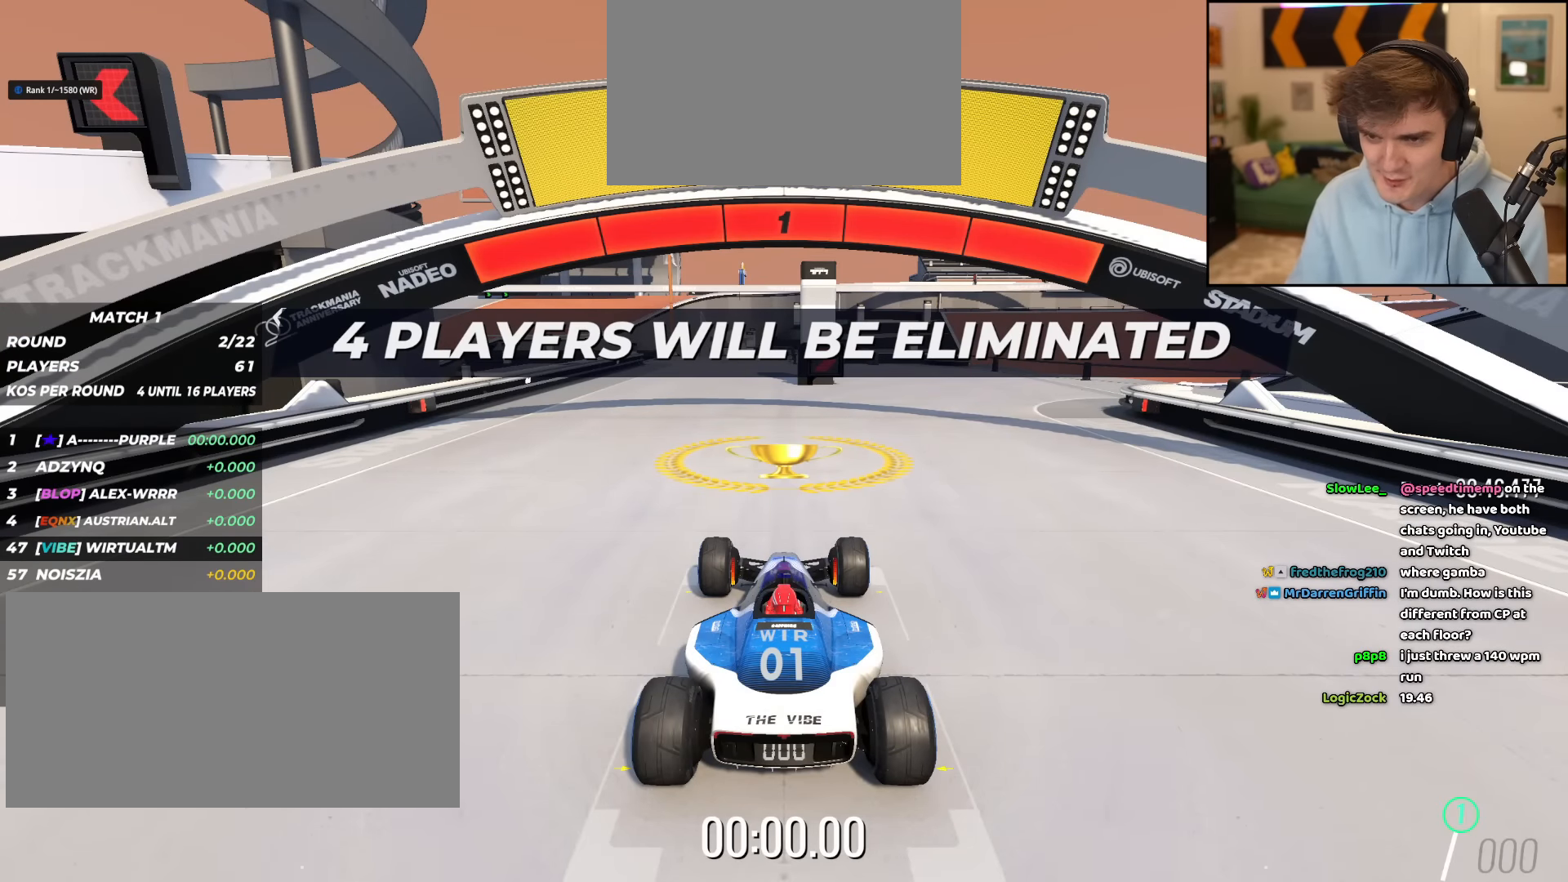
{"keys": ["up"], "events": []}
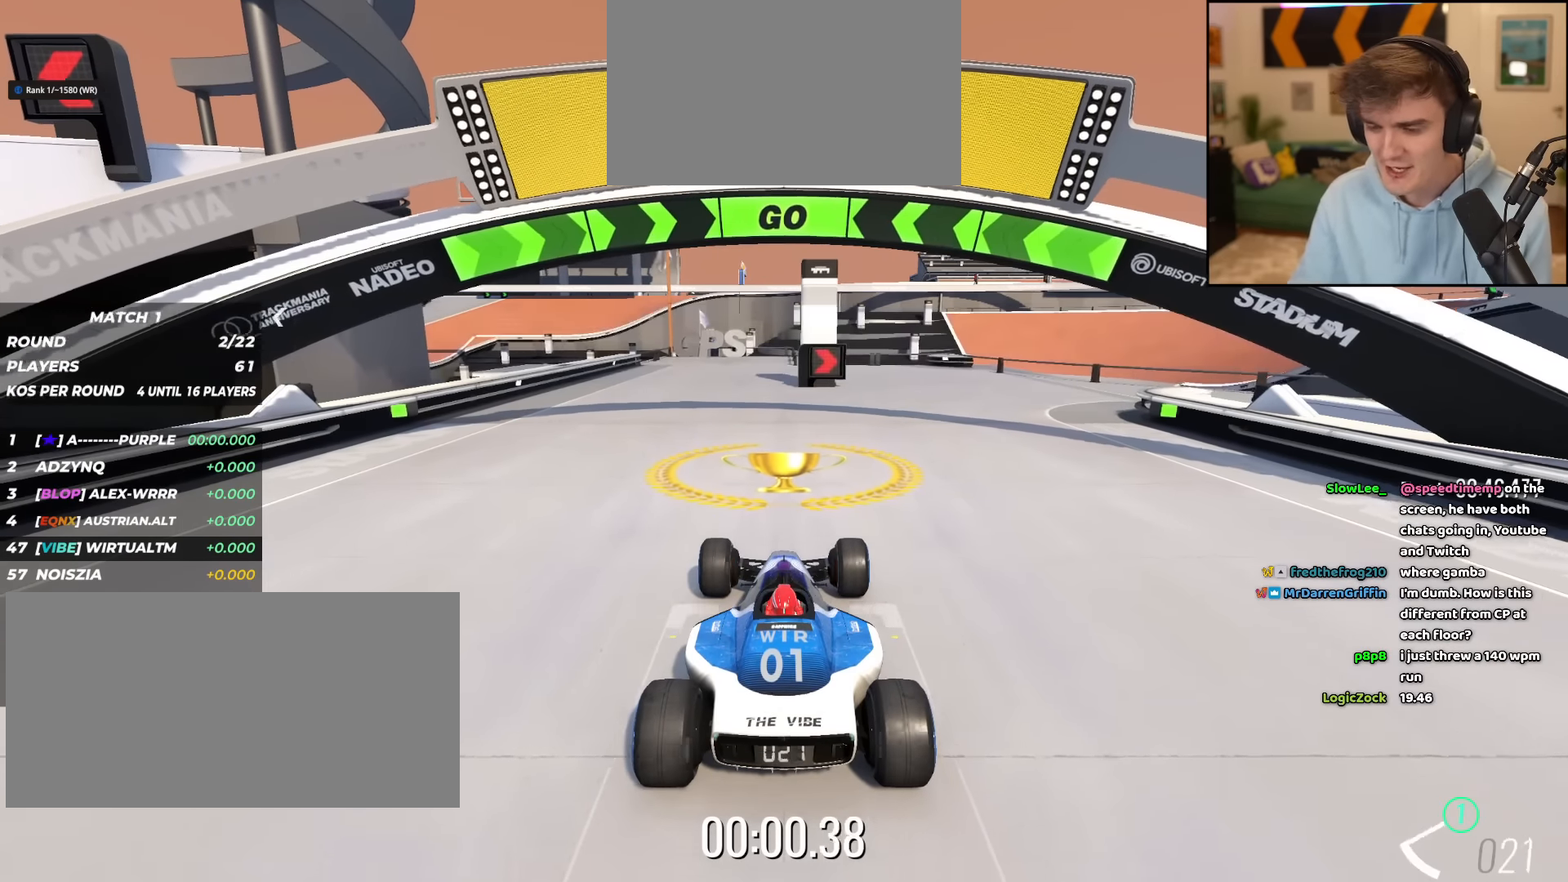
{"keys": ["up"], "events": [[351, "right", "down"], [451, "right", "up"]]}
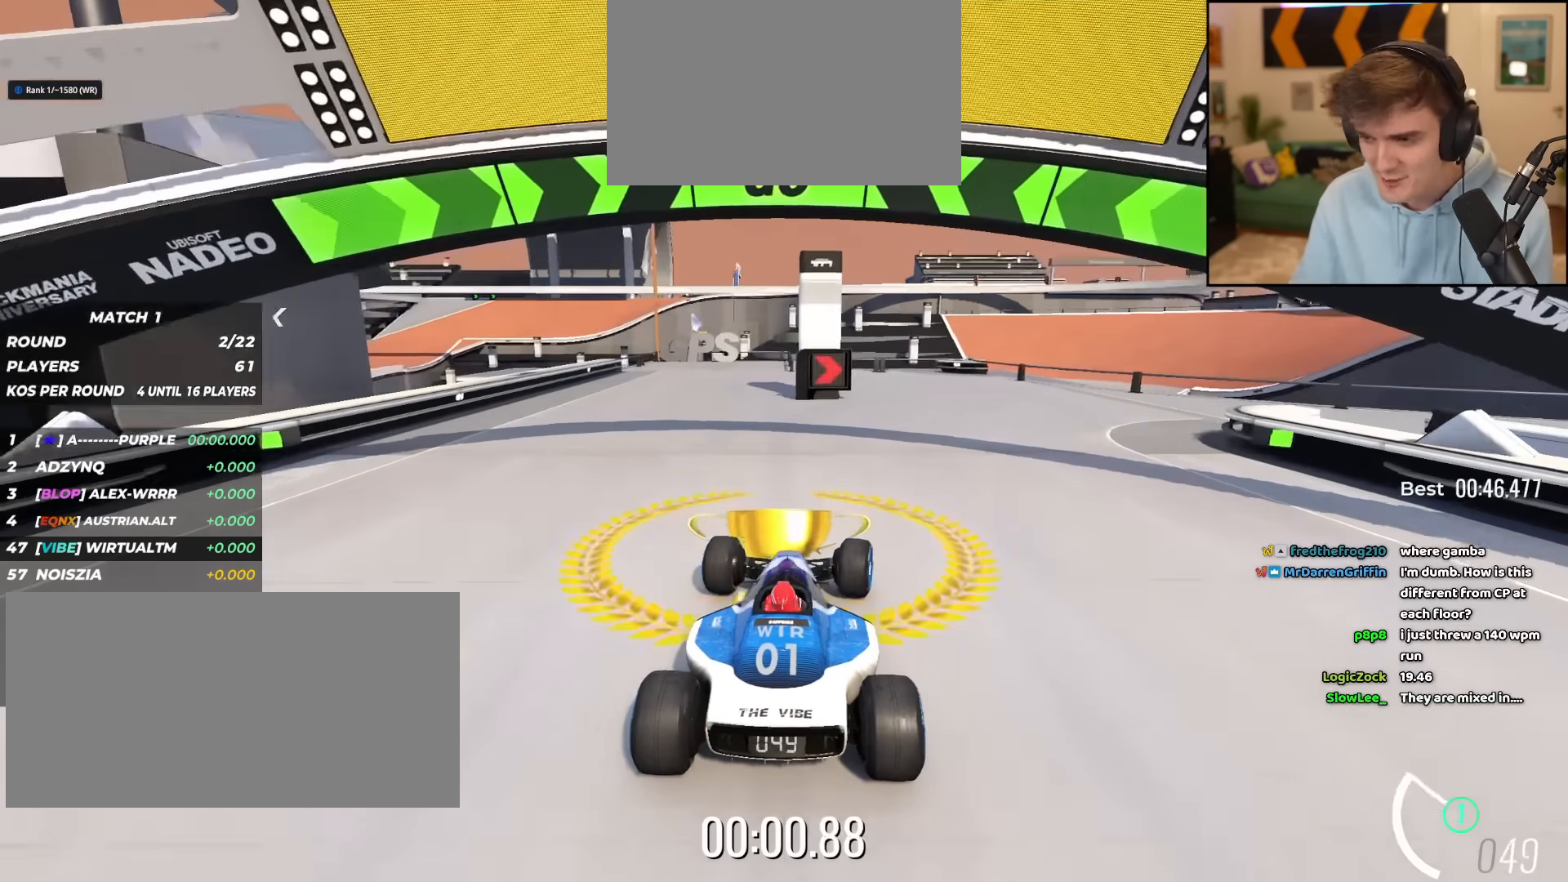
{"keys": ["right", "up"], "events": [[83, "right", "down"]]}
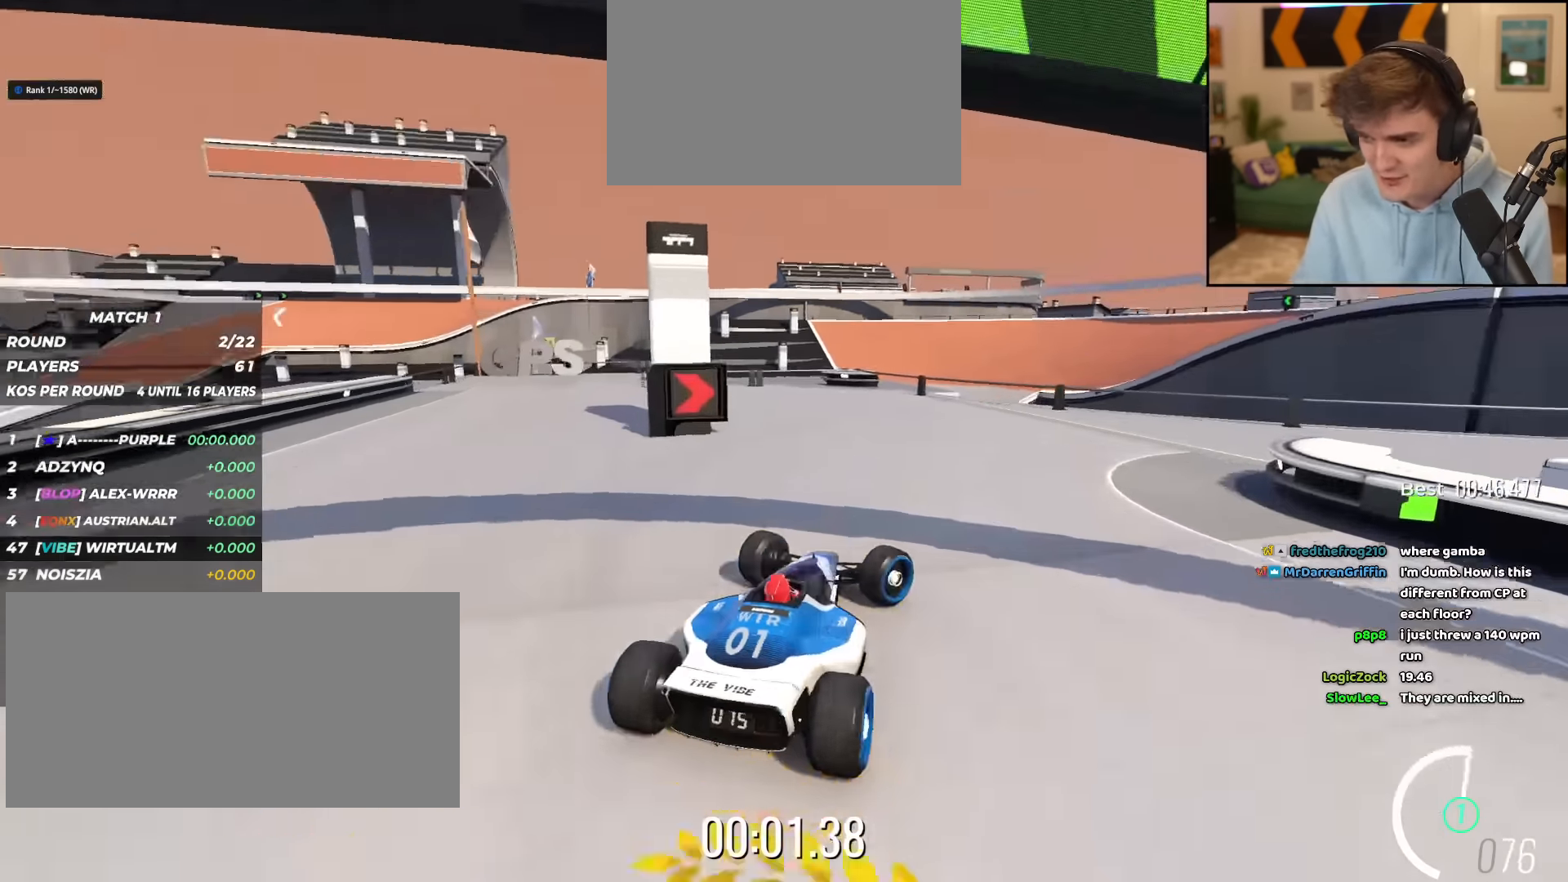
{"keys": ["right", "up"], "events": []}
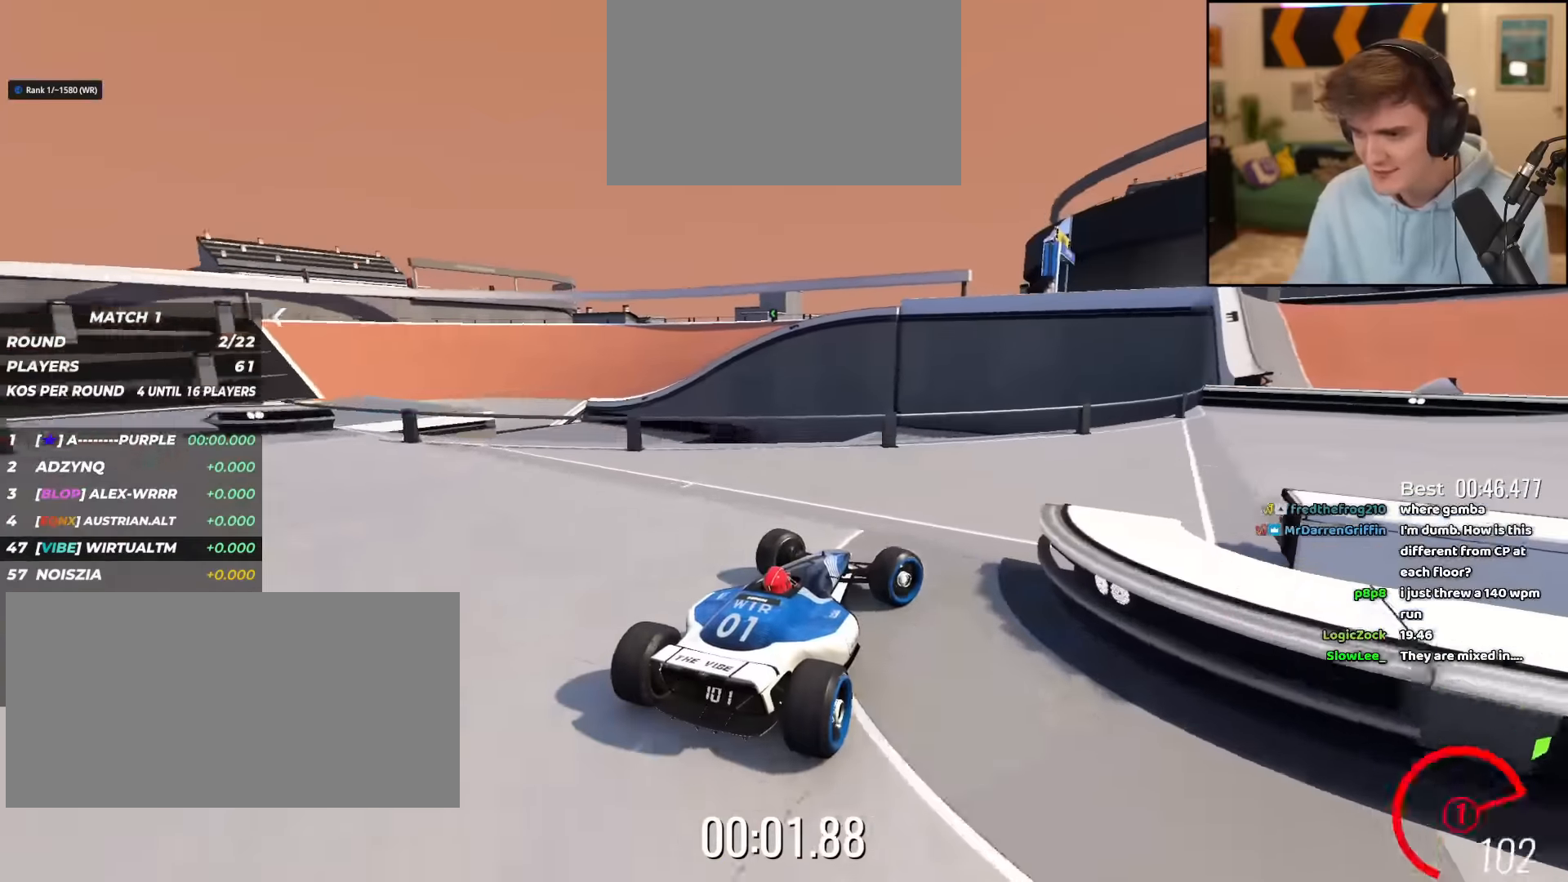
{"keys": ["right", "up"], "events": []}
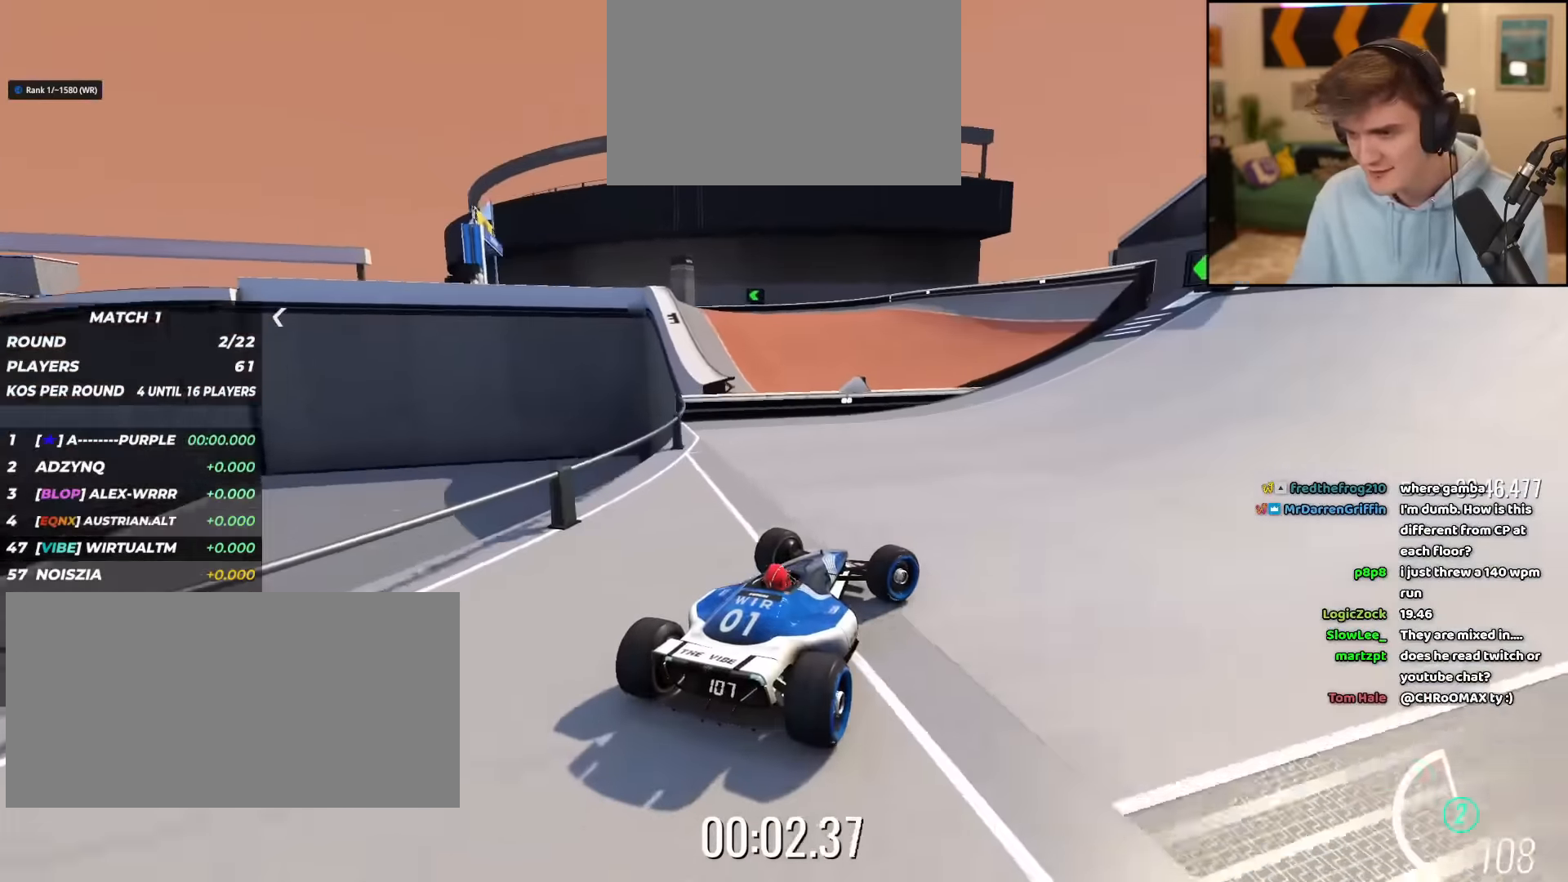
{"keys": ["up"], "events": [[34, "right", "up"], [184, "left", "down"], [467, "left", "up"]]}
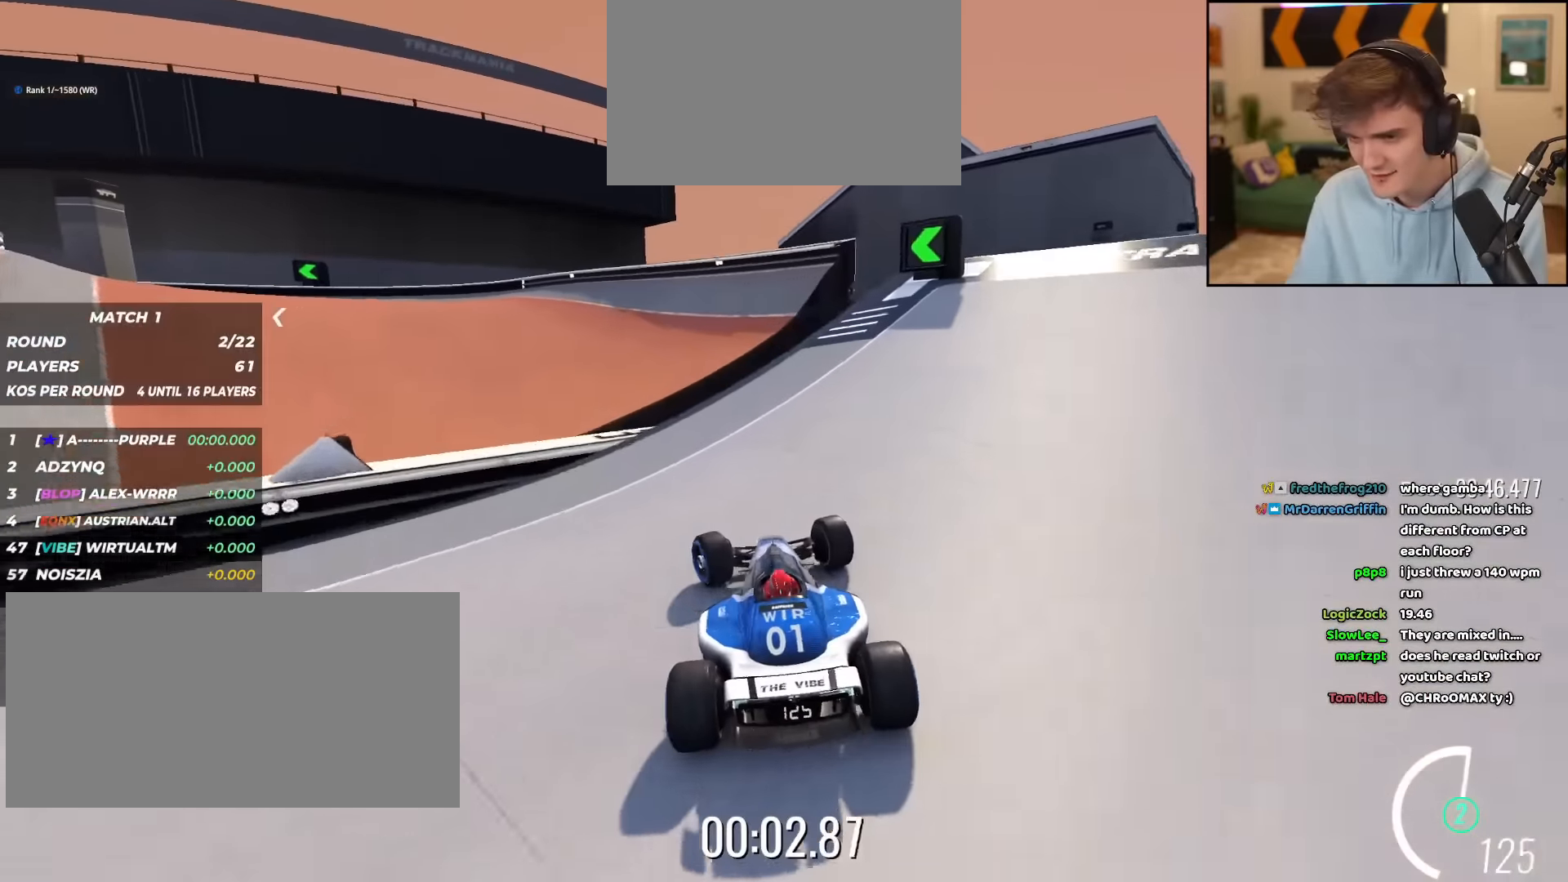
{"keys": ["left", "up"], "events": [[16, "left", "down"], [250, "left", "up"], [300, "left", "down"]]}
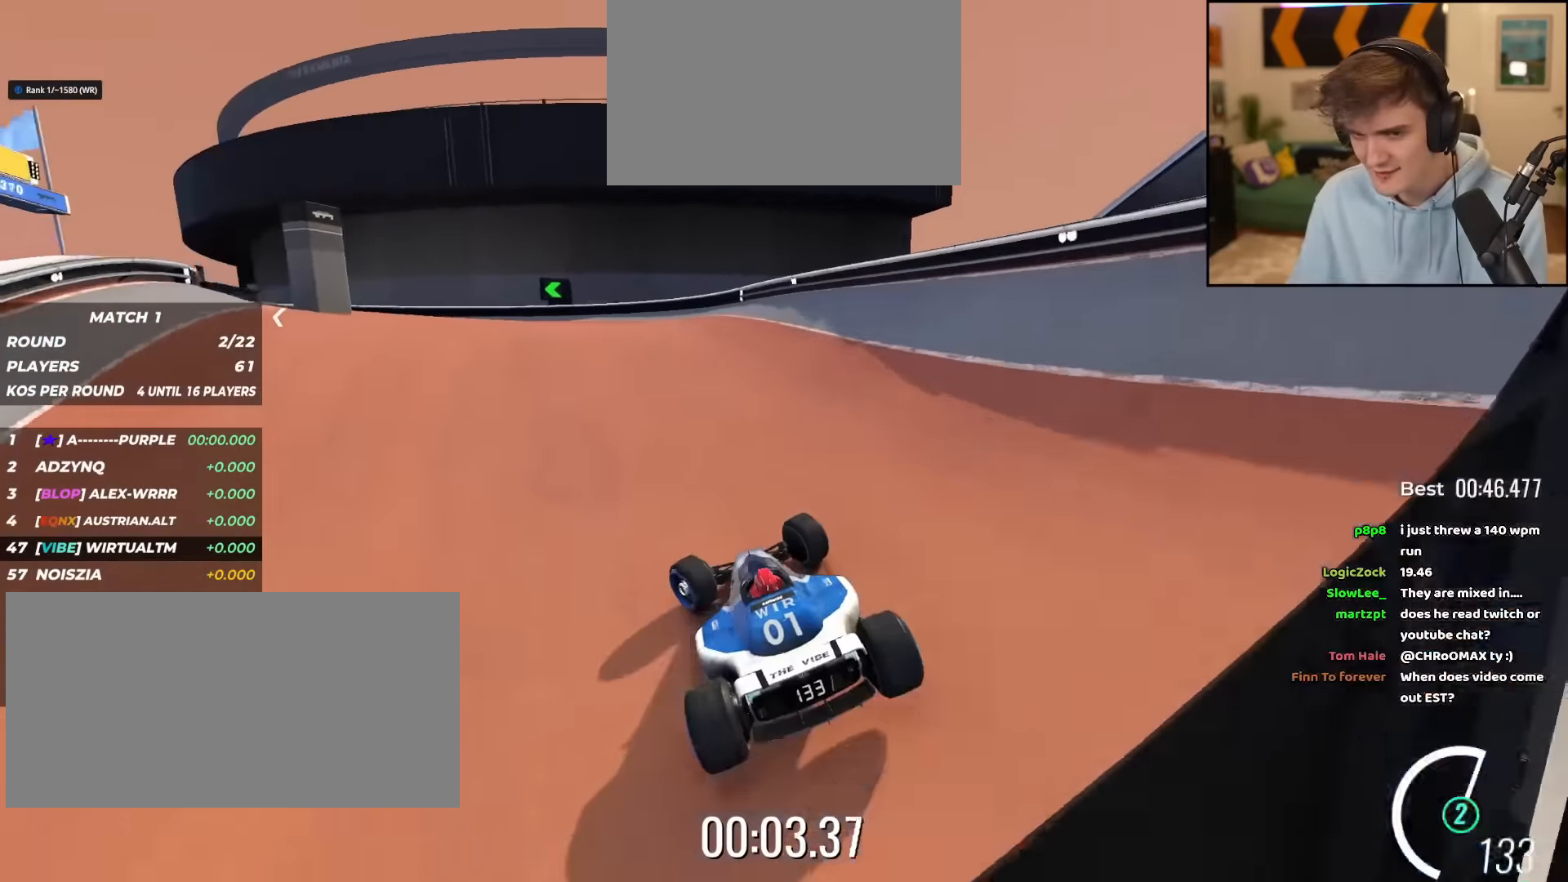
{"keys": ["up"], "events": [[84, "left", "up"], [117, "left", "down"], [451, "left", "up"]]}
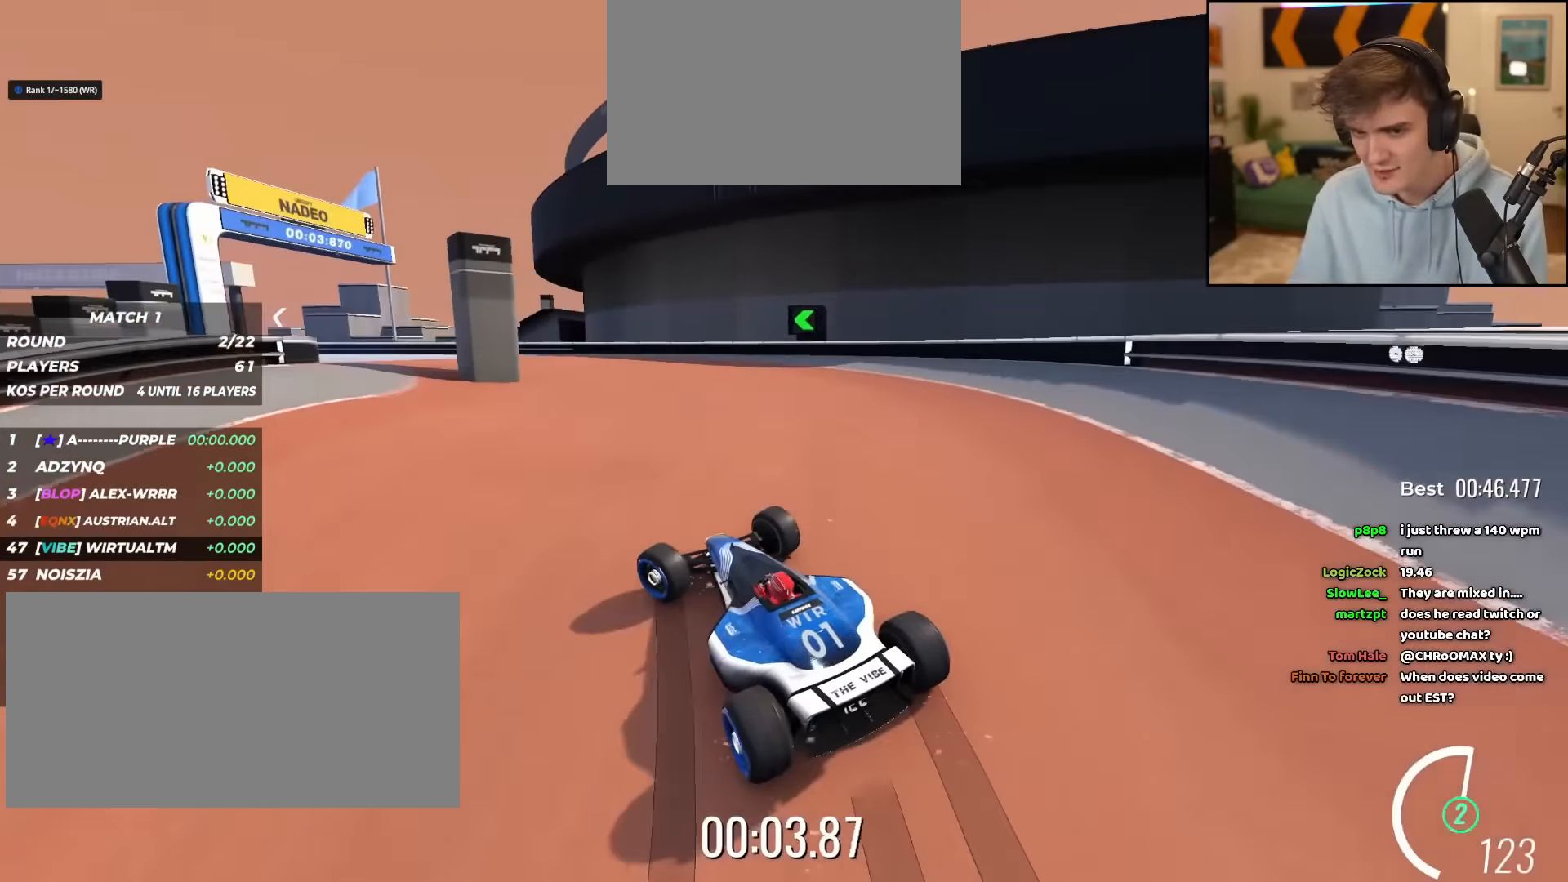
{"keys": ["up"], "events": [[50, "left", "down"], [83, "left", "up"], [133, "right", "down"], [283, "right", "up"], [367, "left", "down"], [467, "left", "up"]]}
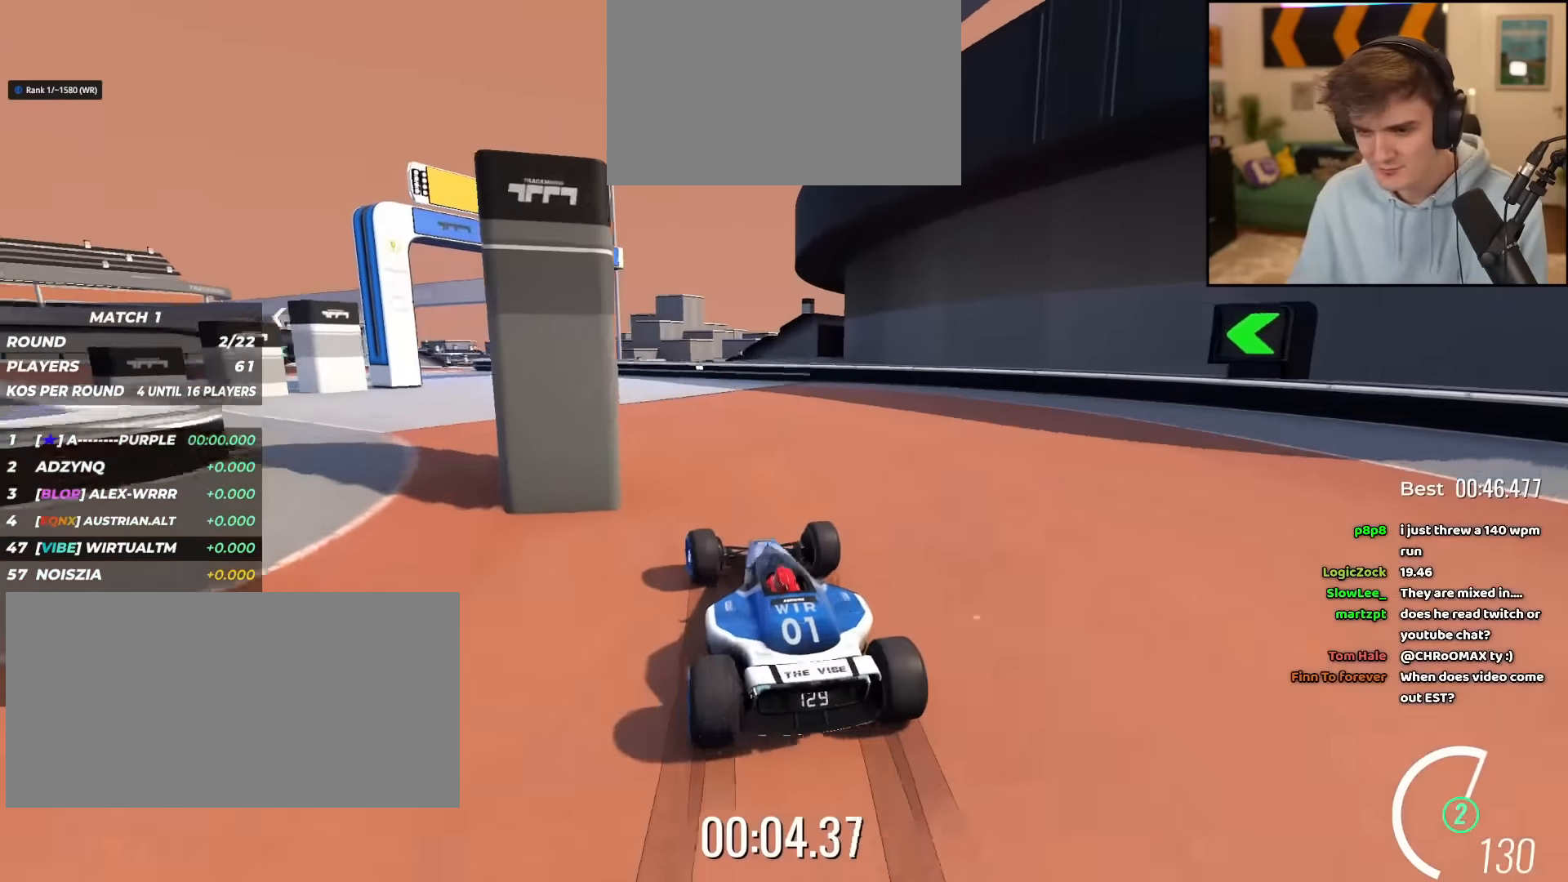
{"keys": ["left", "up"], "events": [[50, "left", "down"], [150, "left", "up"], [200, "left", "down"], [300, "left", "up"], [384, "left", "down"]]}
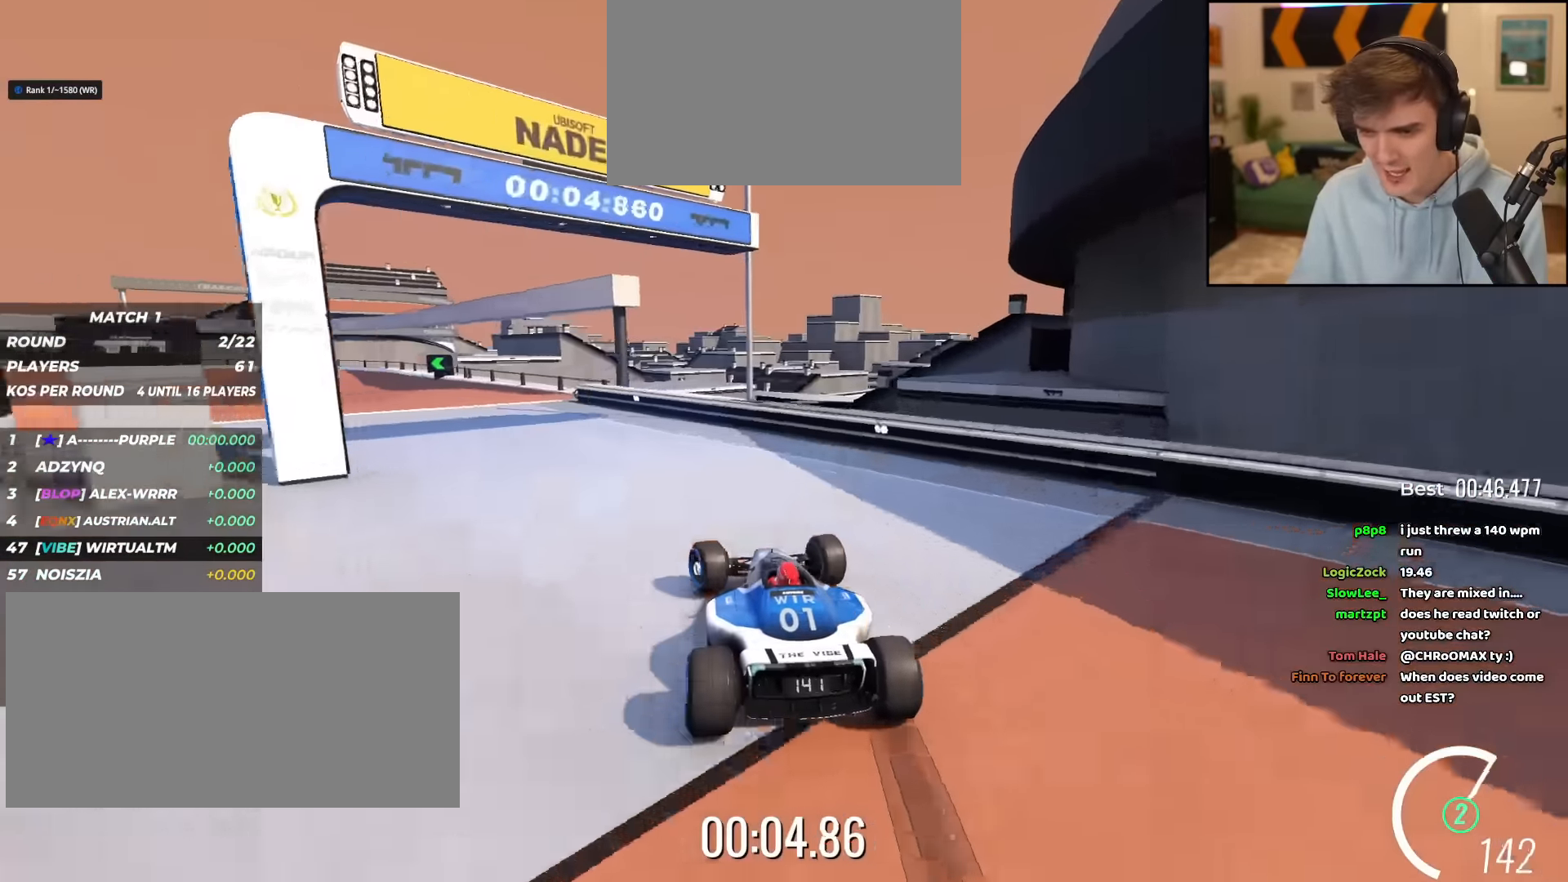
{"keys": ["left", "up"], "events": [[267, "left", "up"], [350, "left", "down"]]}
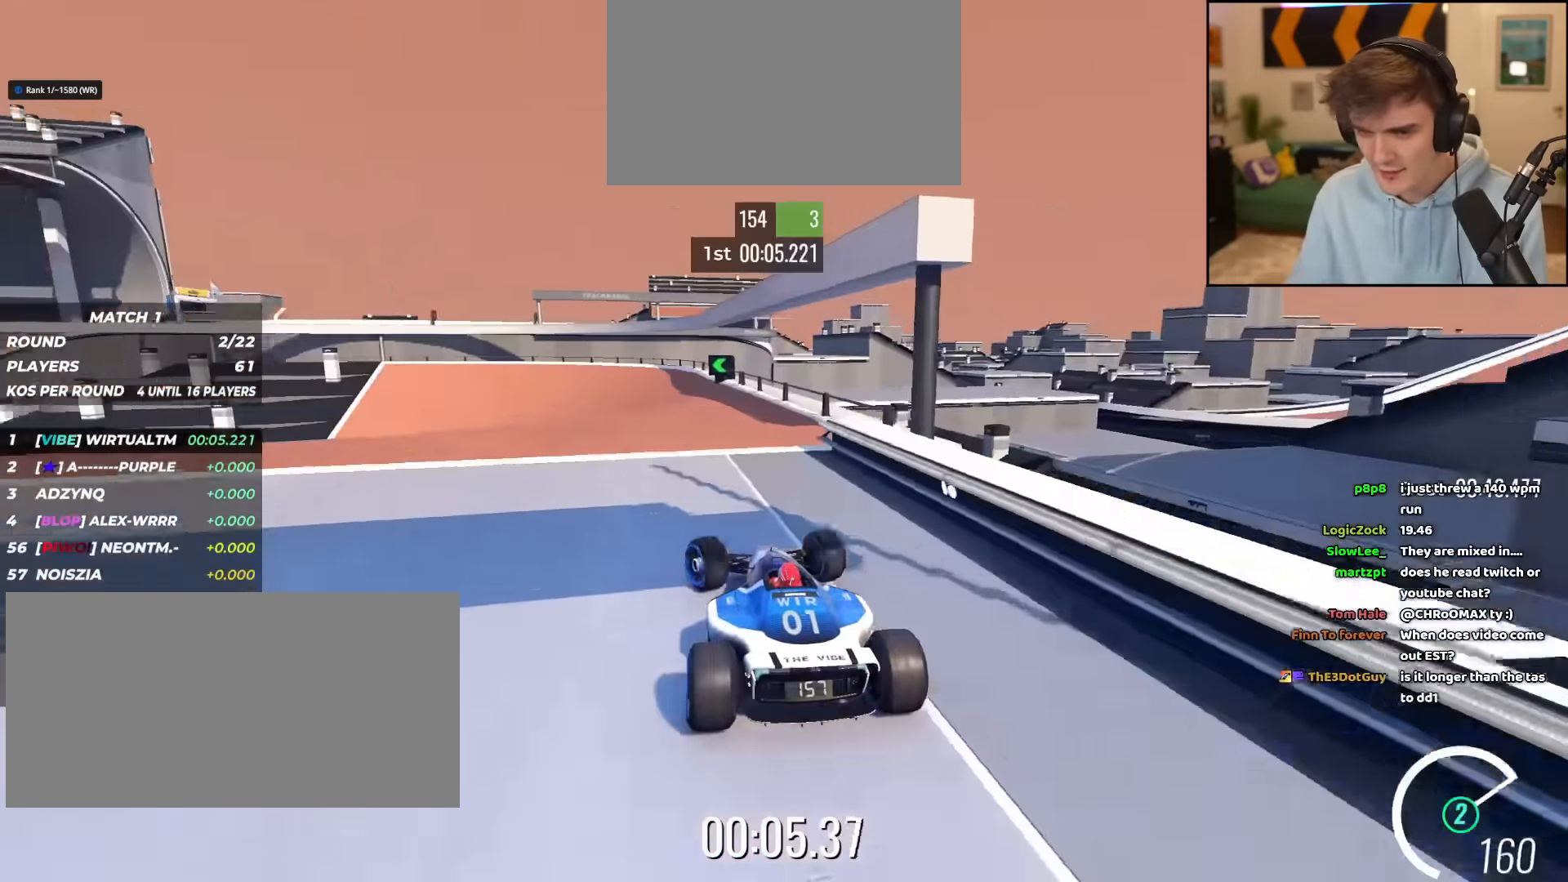
{"keys": ["up"], "events": [[50, "left", "up"]]}
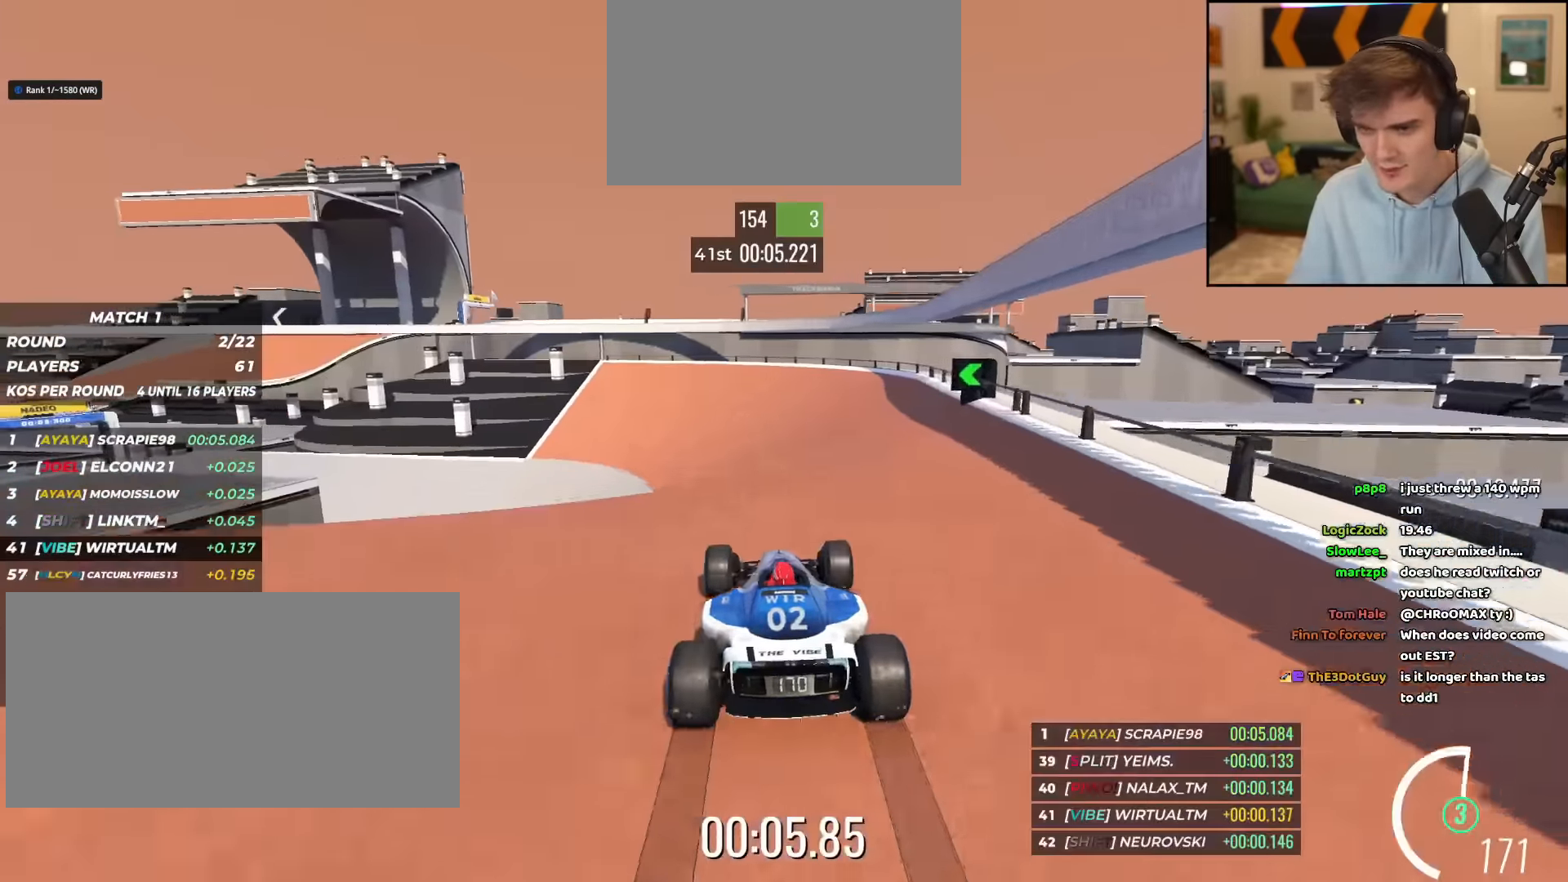
{"keys": ["up"], "events": [[17, "left", "down"], [150, "left", "up"], [434, "left", "down"], [484, "left", "up"]]}
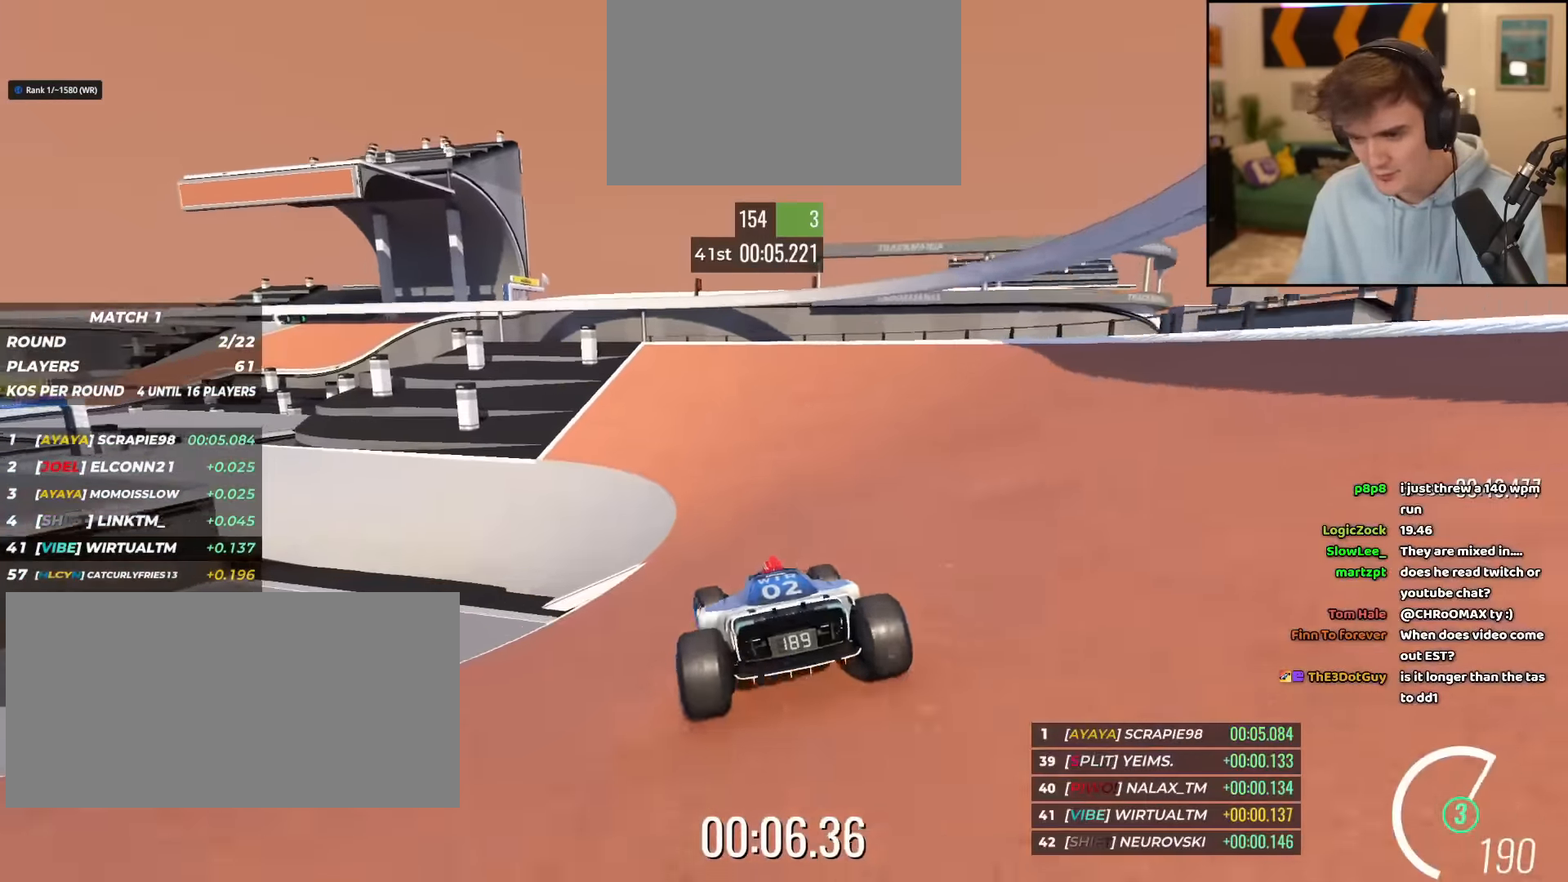
{"keys": ["left", "up"], "events": [[167, "left", "down"], [401, "left", "up"], [501, "left", "down"]]}
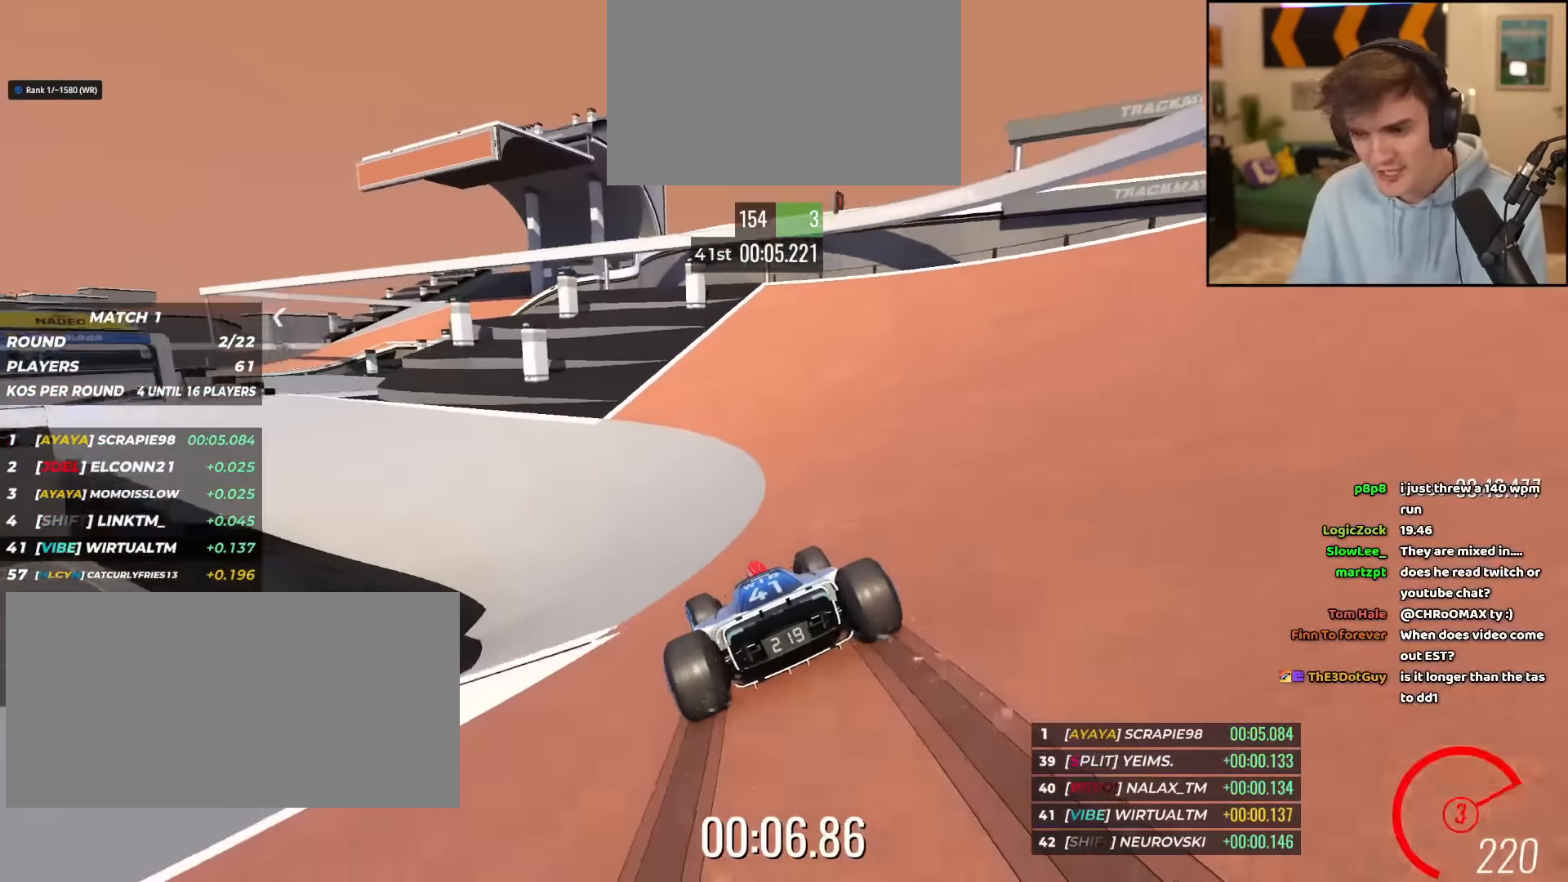
{"keys": ["left", "up"], "events": [[83, "left", "up"], [234, "left", "down"]]}
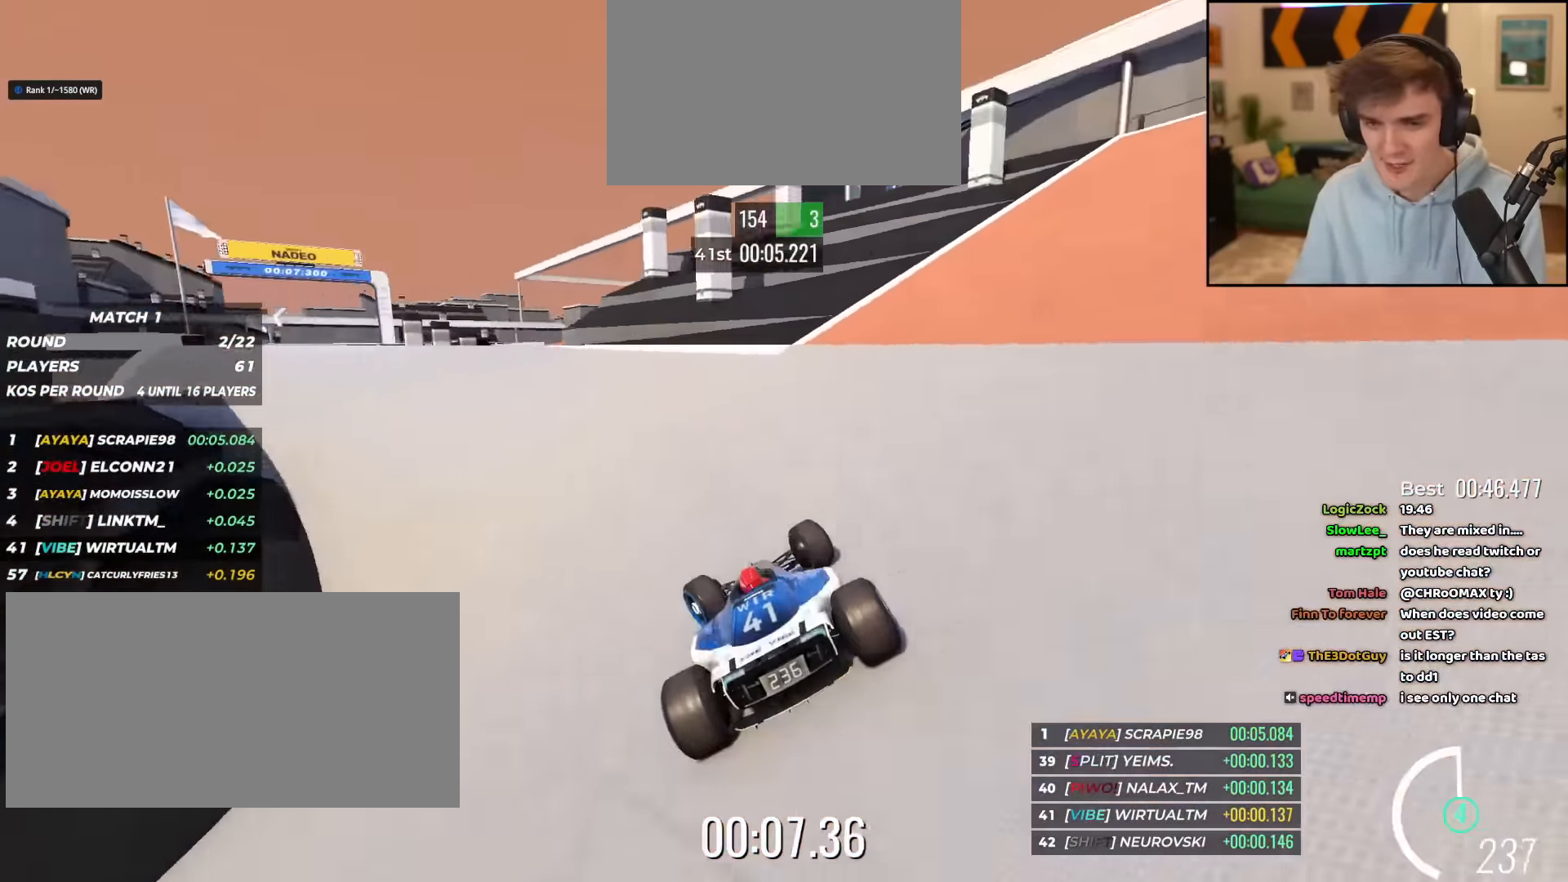
{"keys": ["up"], "events": [[151, "left", "up"], [251, "left", "down"], [484, "left", "up"]]}
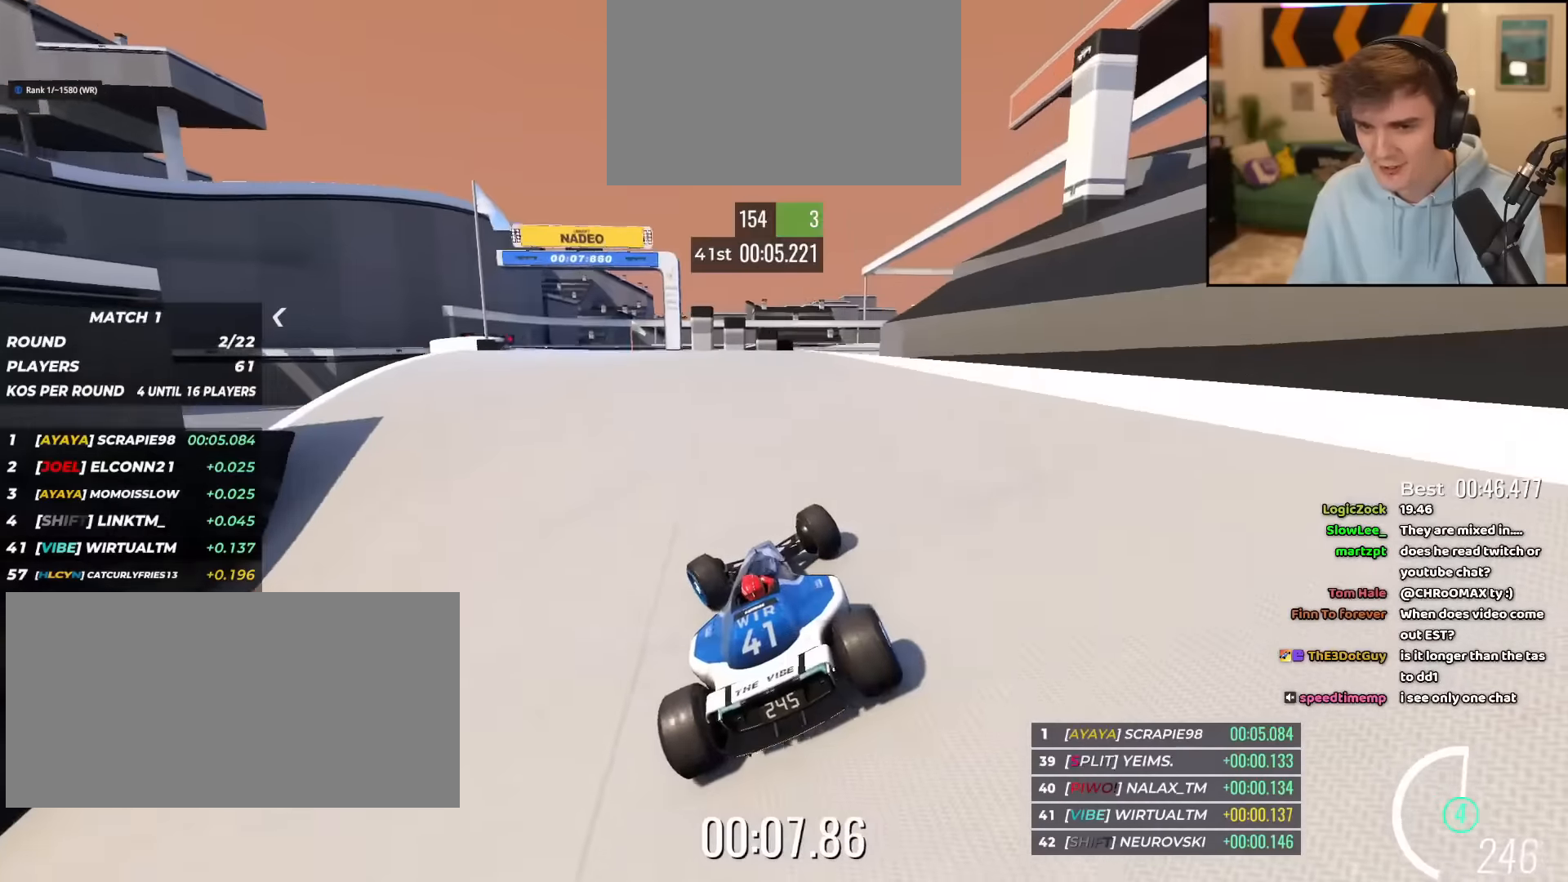
{"keys": ["up"], "events": [[33, "left", "down"], [450, "left", "up"]]}
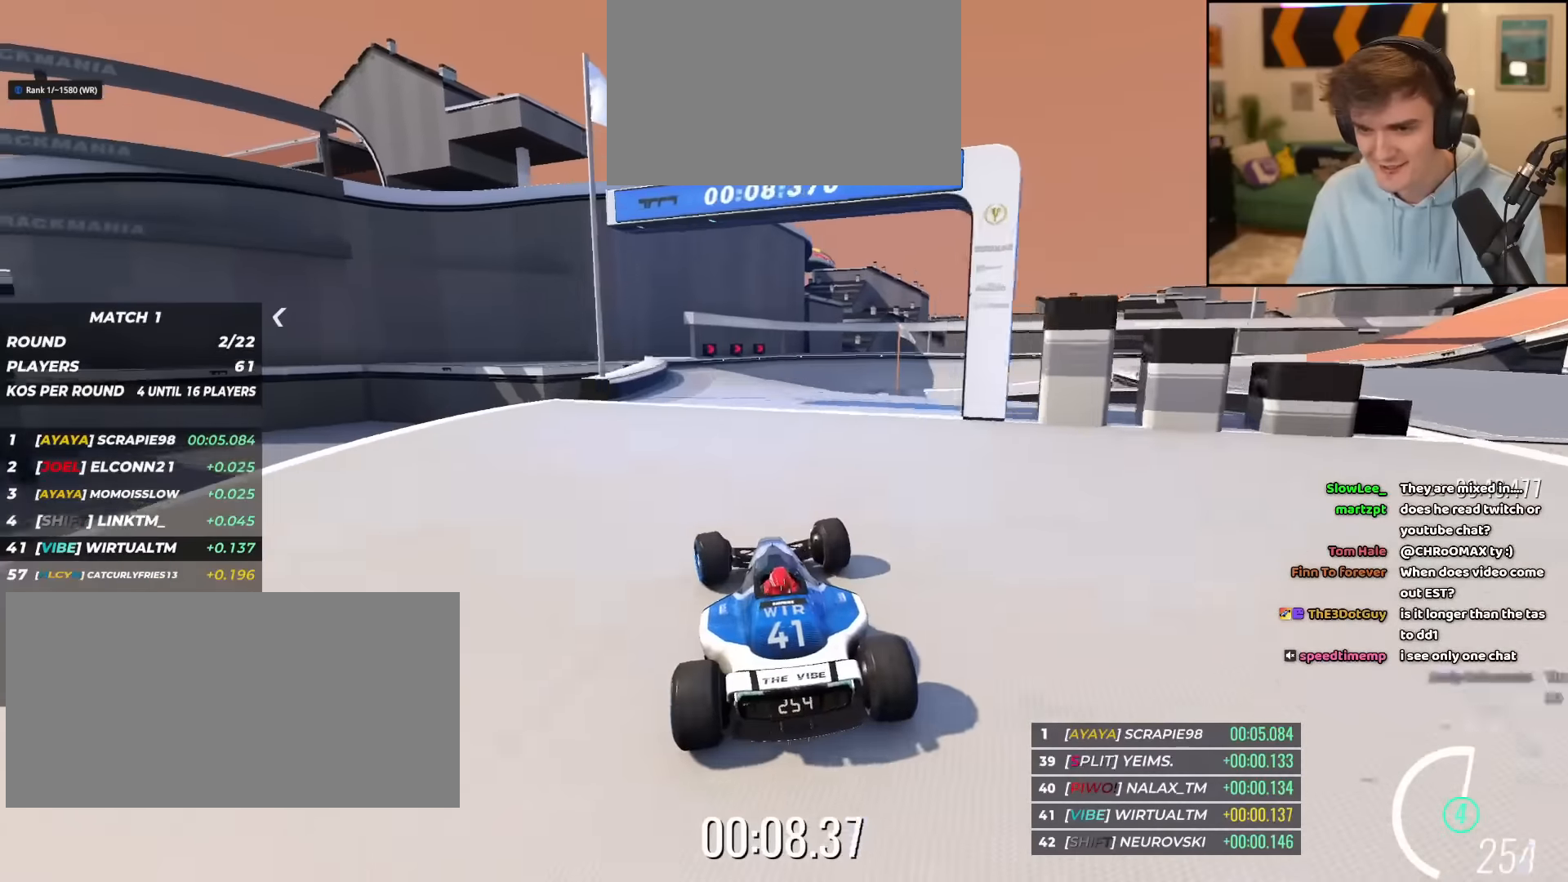
{"keys": ["right", "up"], "events": [[284, "right", "down"]]}
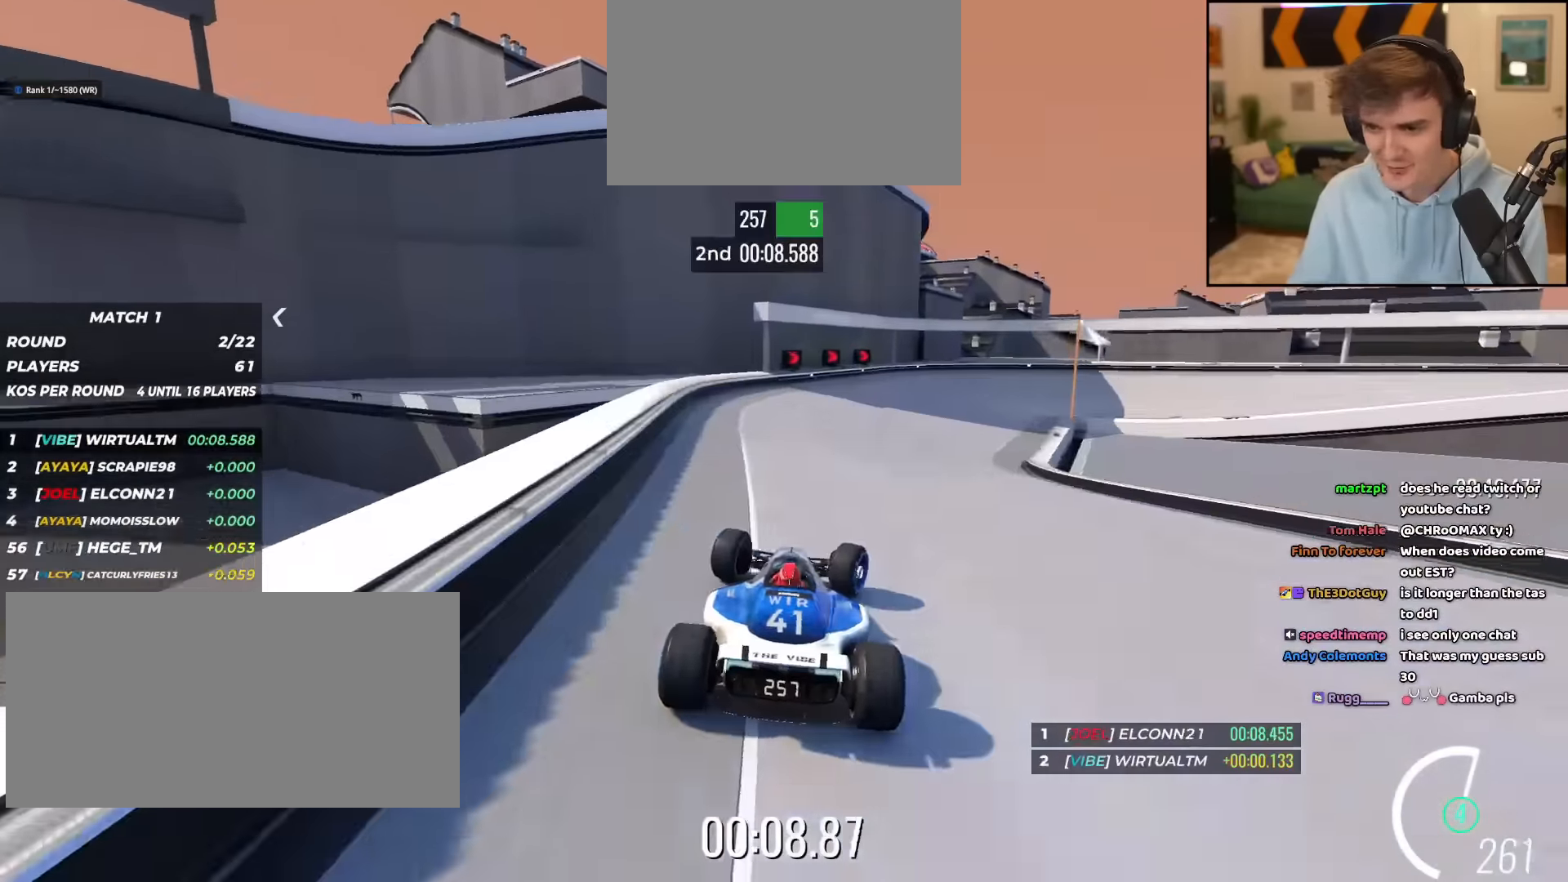
{"keys": ["brake", "right", "up"], "events": [[17, "right", "up"], [100, "brake", "down"], [100, "right", "down"]]}